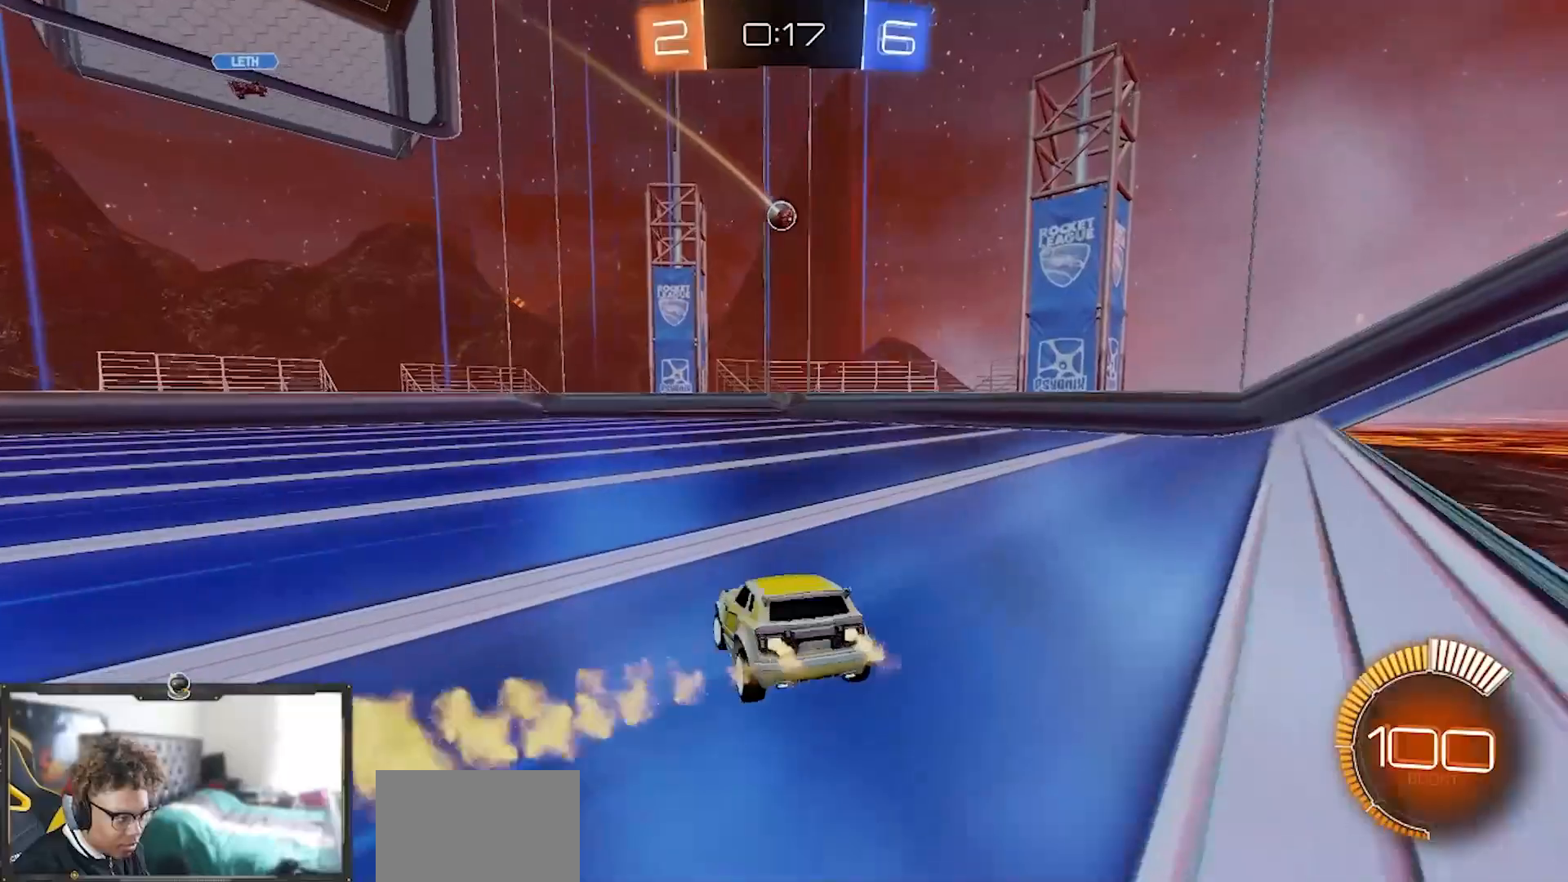
Gameplay with a controller (PlayStation layout); each line is a JSON object with the inputs held at the frame after it. "events" lists button and stick changes between this image and that frame as [ms after this image, input, new state], when the widget could be followed in between. Not read: START.
{"buttons": ["L1", "R2"], "left_stick": "left", "right_stick": "center", "events": [[34, "left_stick", "left"], [467, "R1", "up"], [484, "L1", "down"]]}
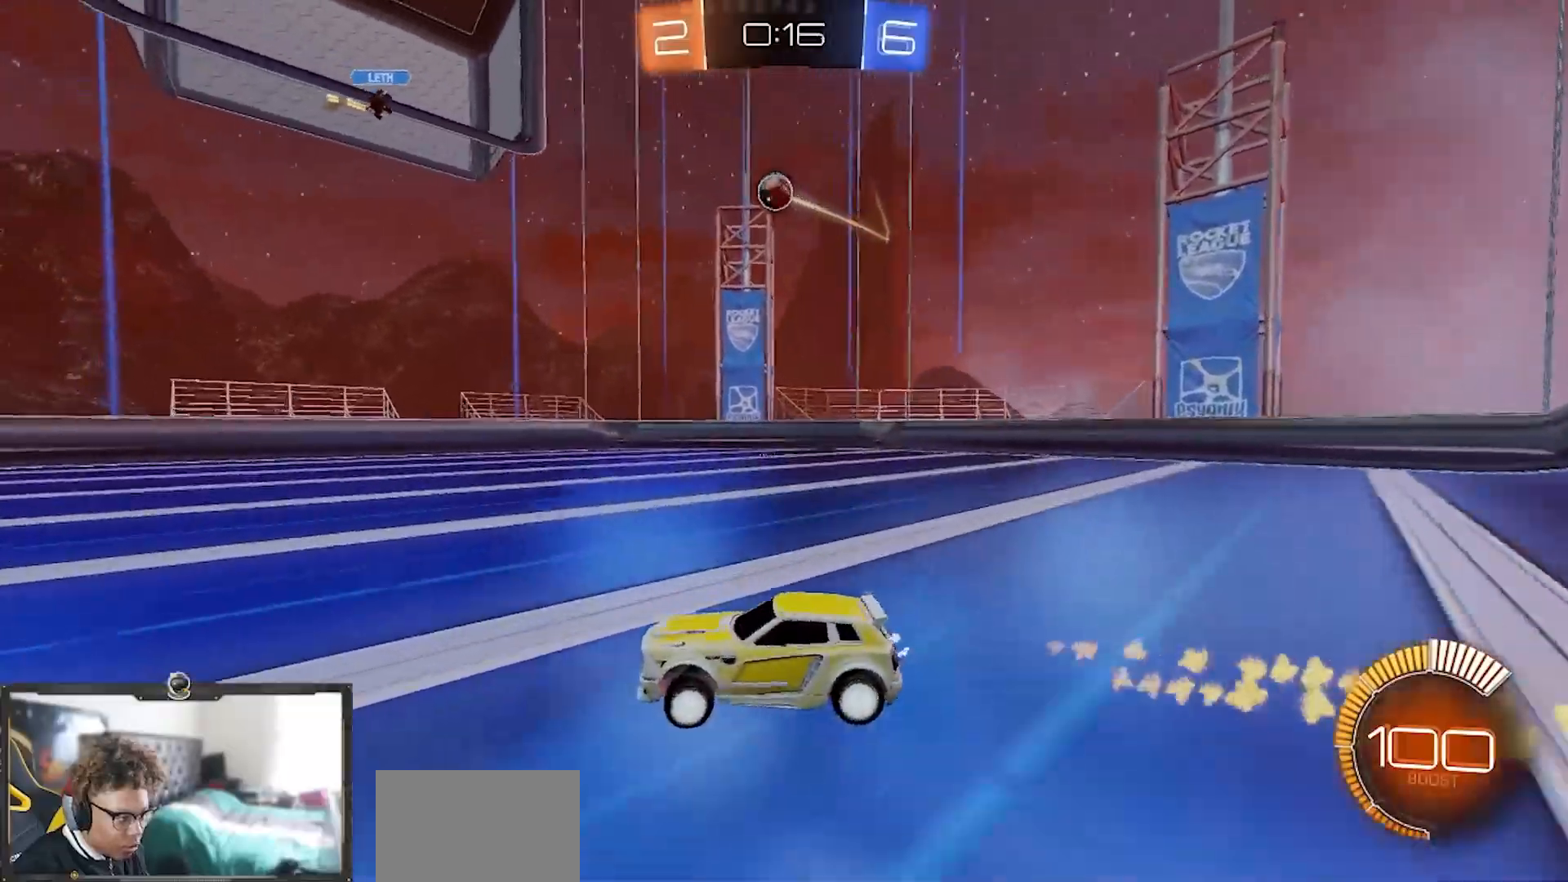
{"buttons": ["R1", "R2"], "left_stick": "left", "right_stick": "center", "events": [[100, "L1", "up"], [484, "R1", "down"]]}
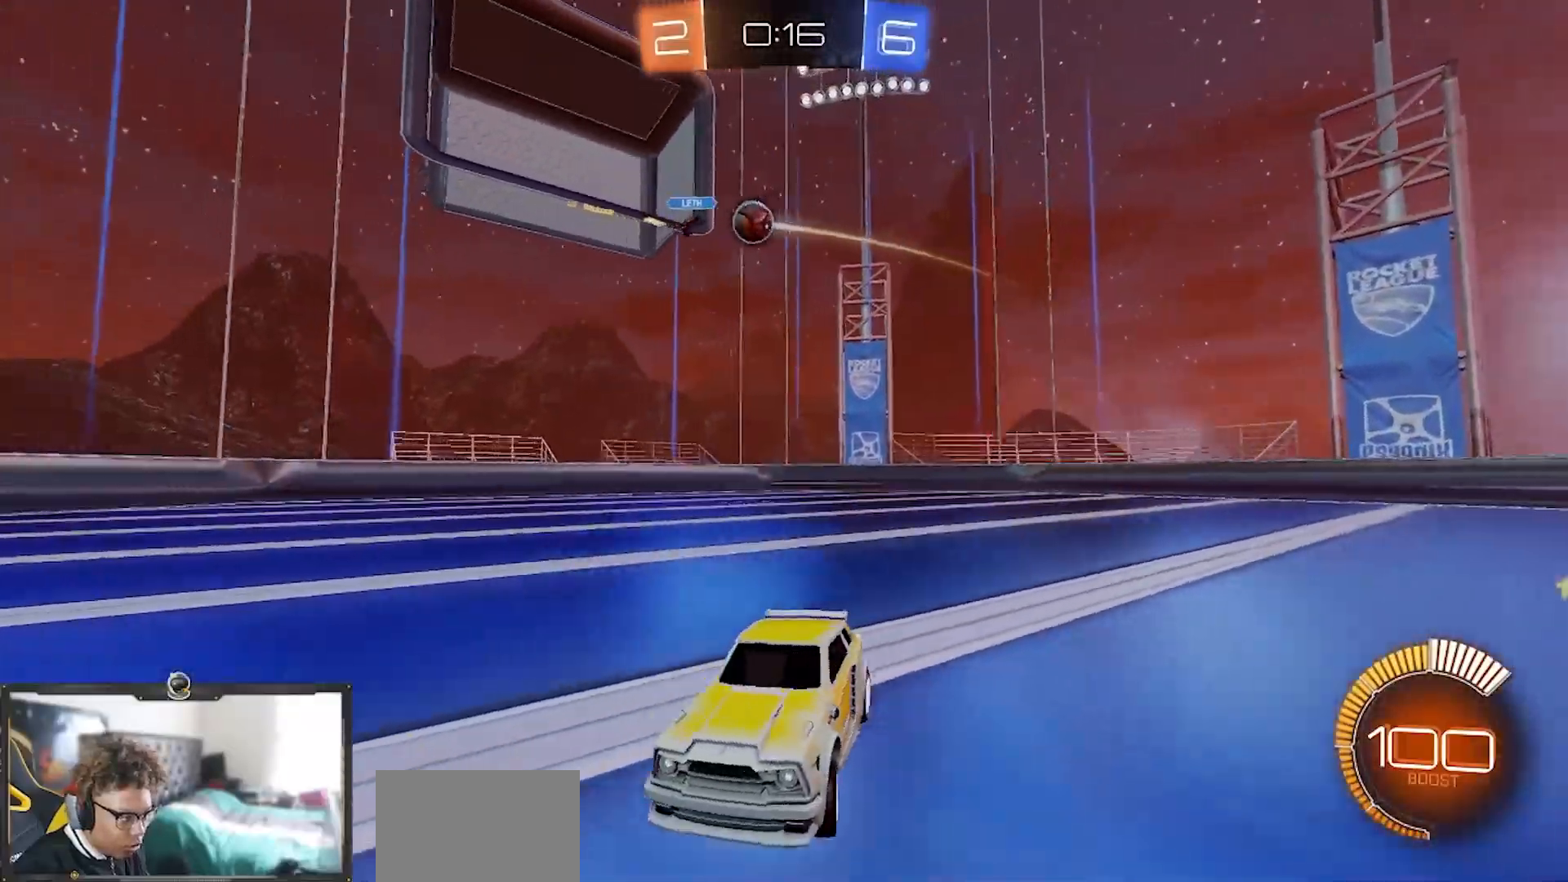
{"buttons": ["R1", "R2"], "left_stick": "left", "right_stick": "center", "events": []}
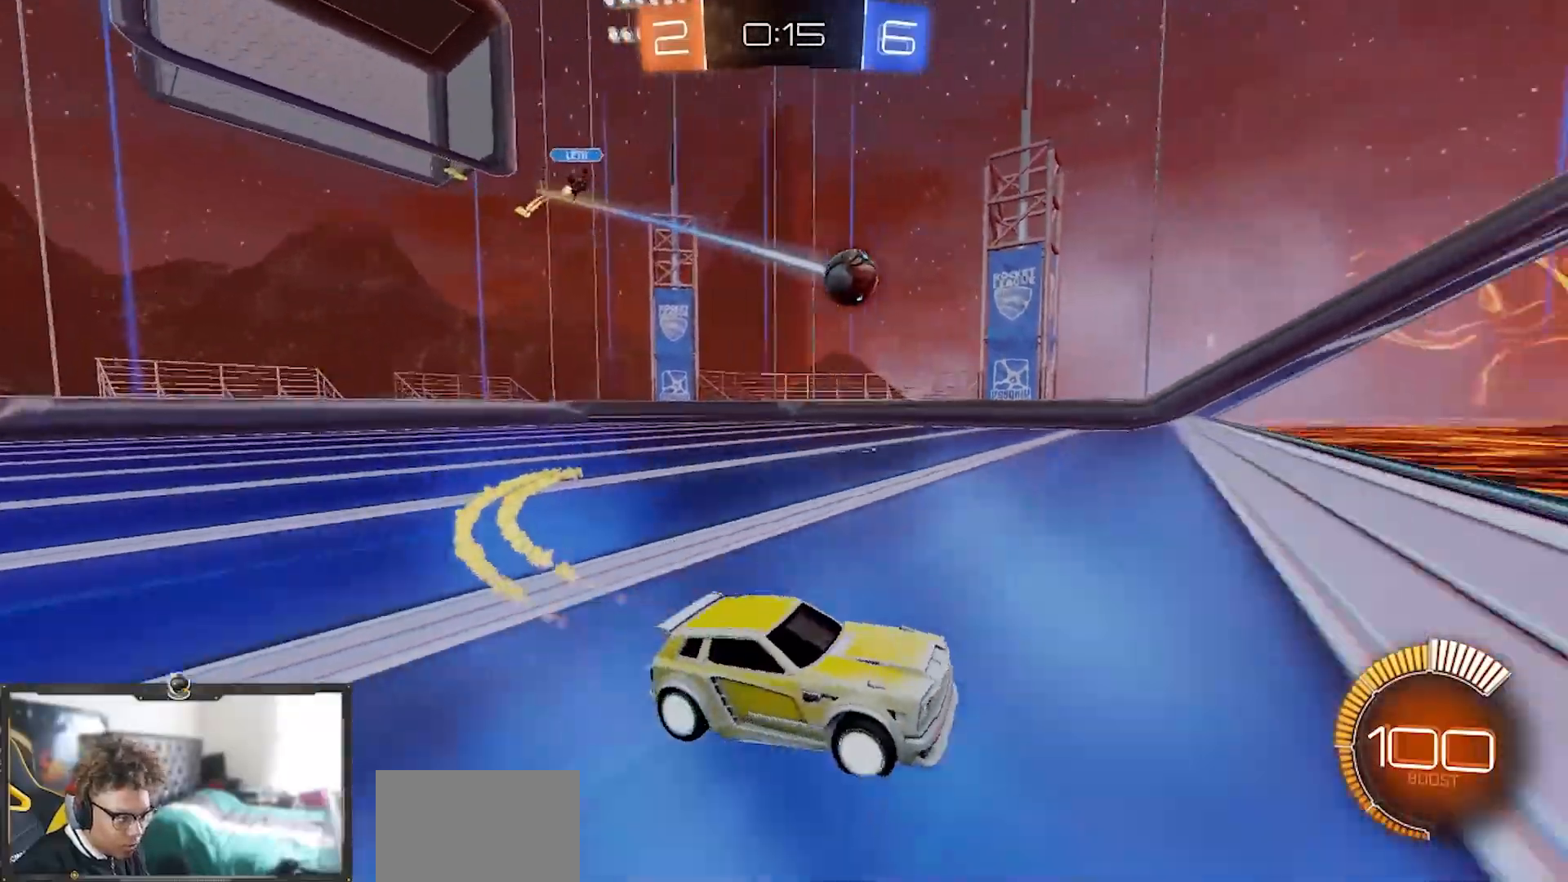
{"buttons": ["L2"], "left_stick": "left", "right_stick": "center", "events": [[16, "left_stick", "center"], [83, "left_stick", "right"], [333, "left_stick", "down-left"], [384, "left_stick", "left"], [467, "R1", "up"], [500, "L2", "down"], [500, "R2", "up"]]}
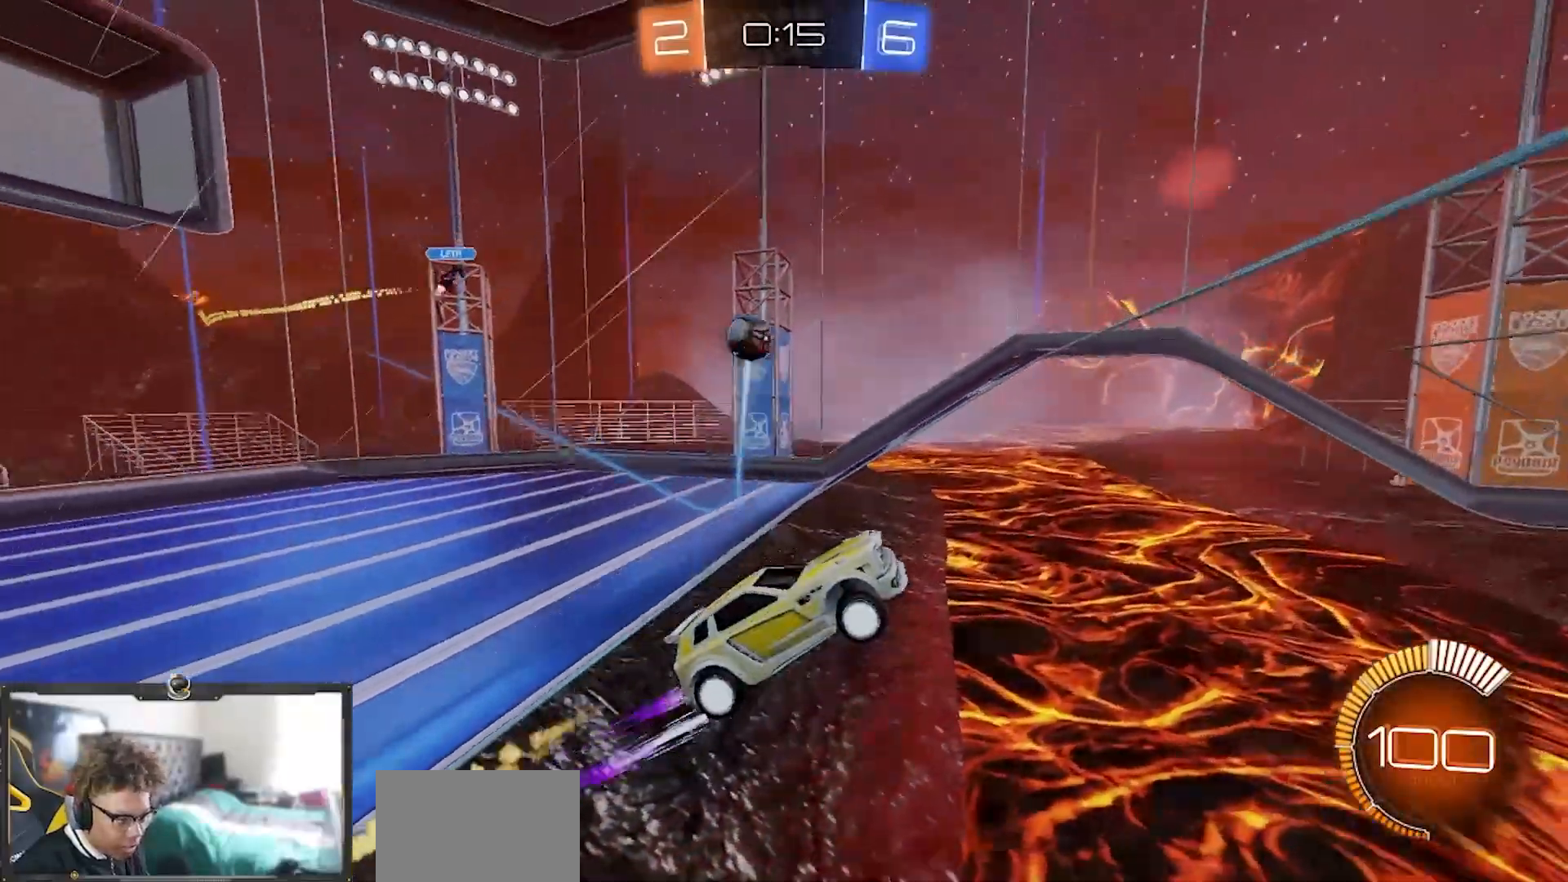
{"buttons": ["CROSS", "R2"], "left_stick": "down", "right_stick": "center", "events": [[84, "left_stick", "down-right"], [184, "left_stick", "down-left"], [301, "CROSS", "down"], [351, "L2", "up"], [351, "left_stick", "down"], [384, "R2", "down"]]}
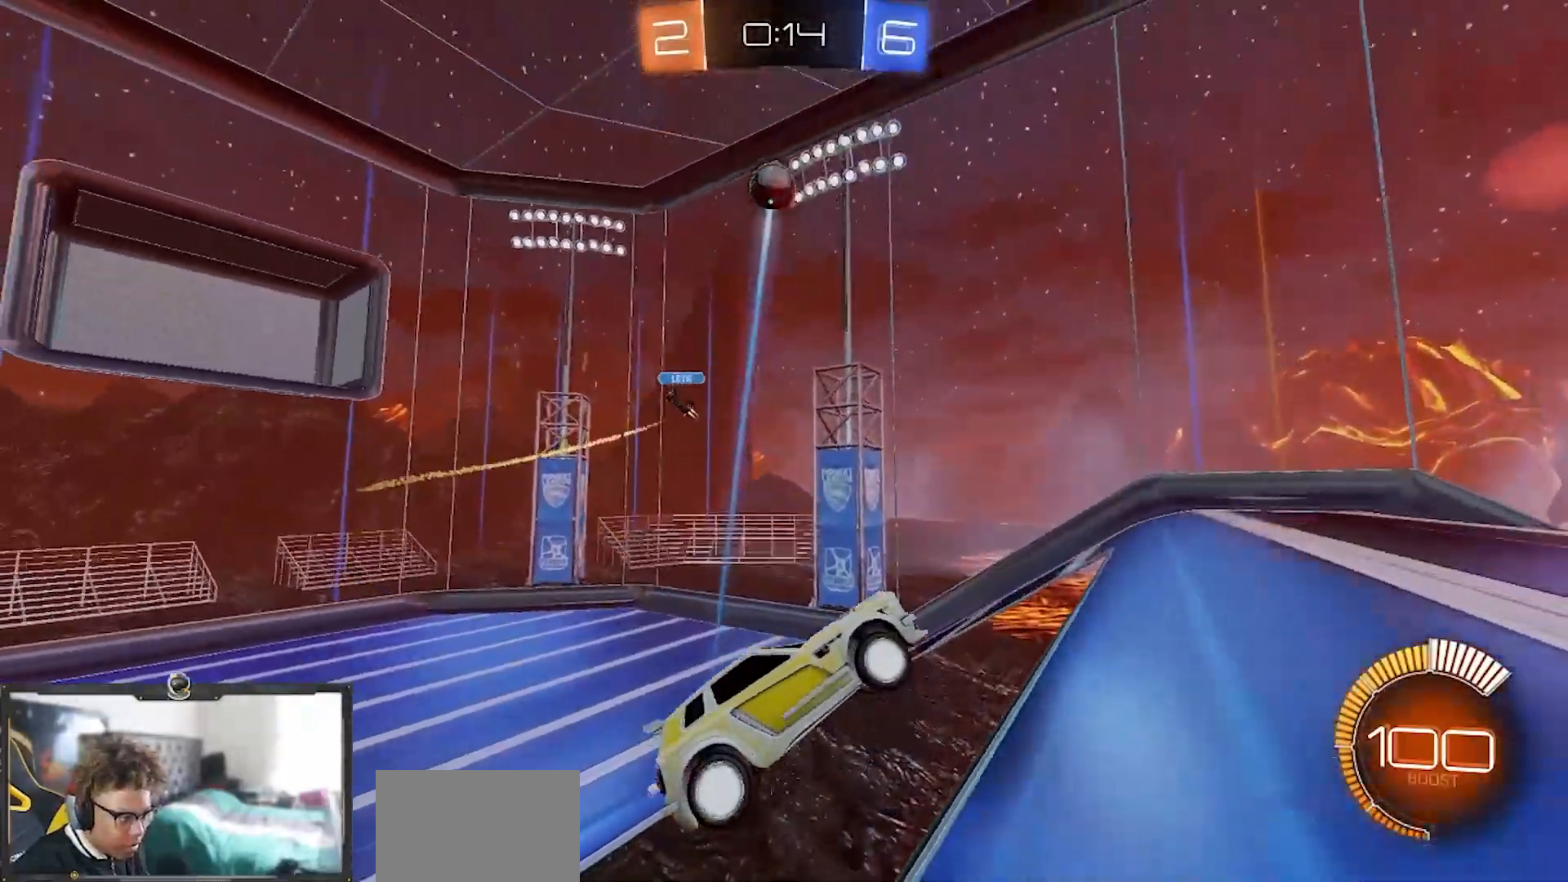
{"buttons": ["L1", "R1", "R2"], "left_stick": "center", "right_stick": "center", "events": [[83, "left_stick", "down-left"], [300, "L1", "down"], [400, "CROSS", "up"], [484, "R1", "down"], [500, "left_stick", "center"]]}
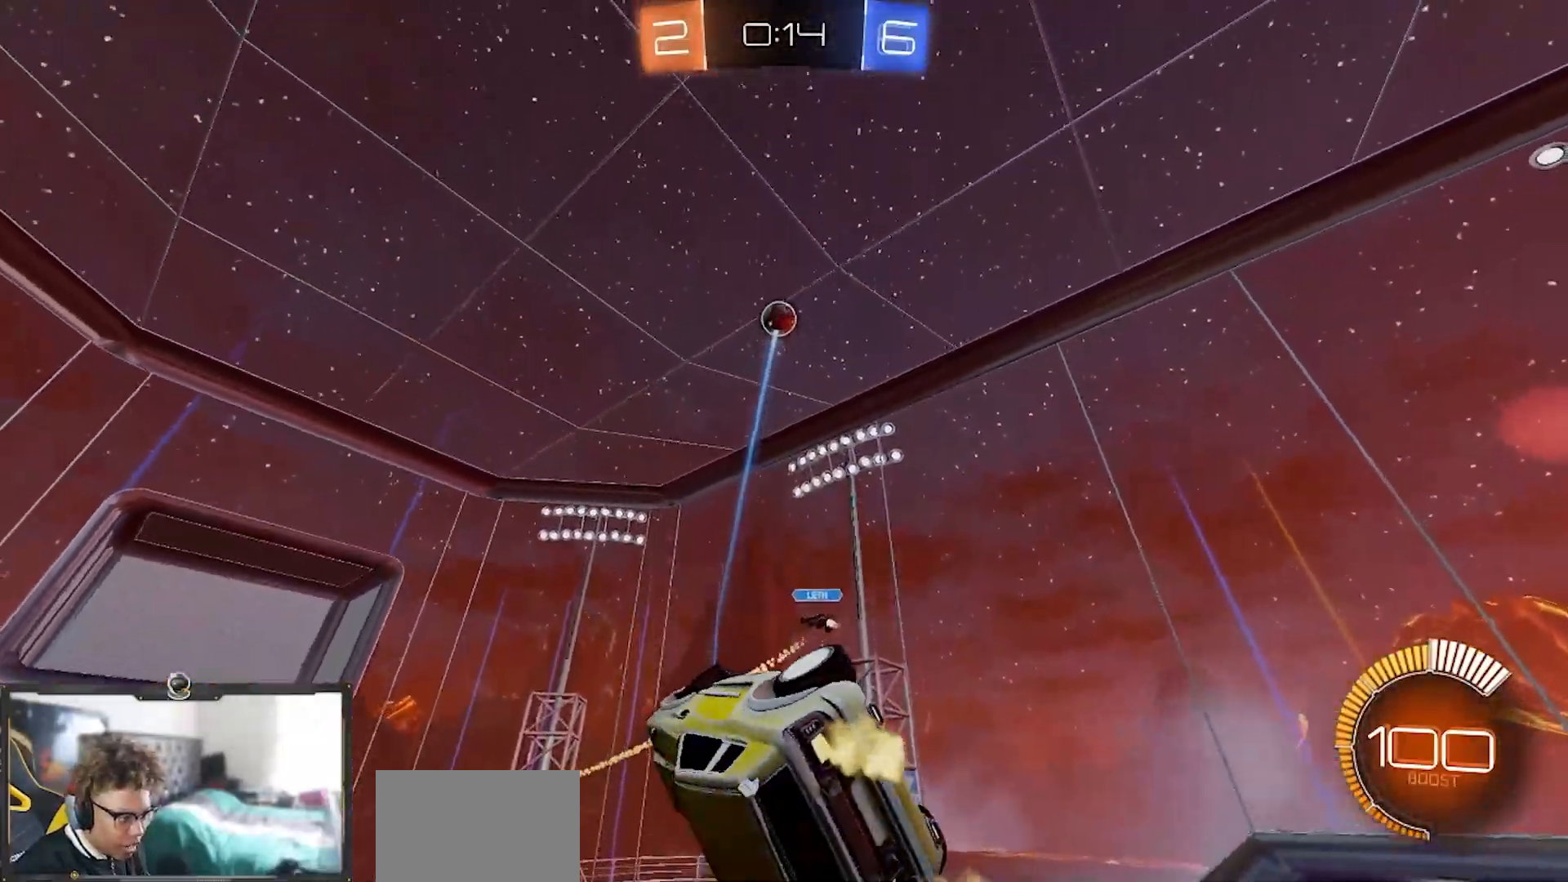
{"buttons": ["R2"], "left_stick": "up", "right_stick": "center", "events": [[17, "left_stick", "down-left"], [34, "L1", "up"], [34, "left_stick", "up"], [484, "R1", "up"]]}
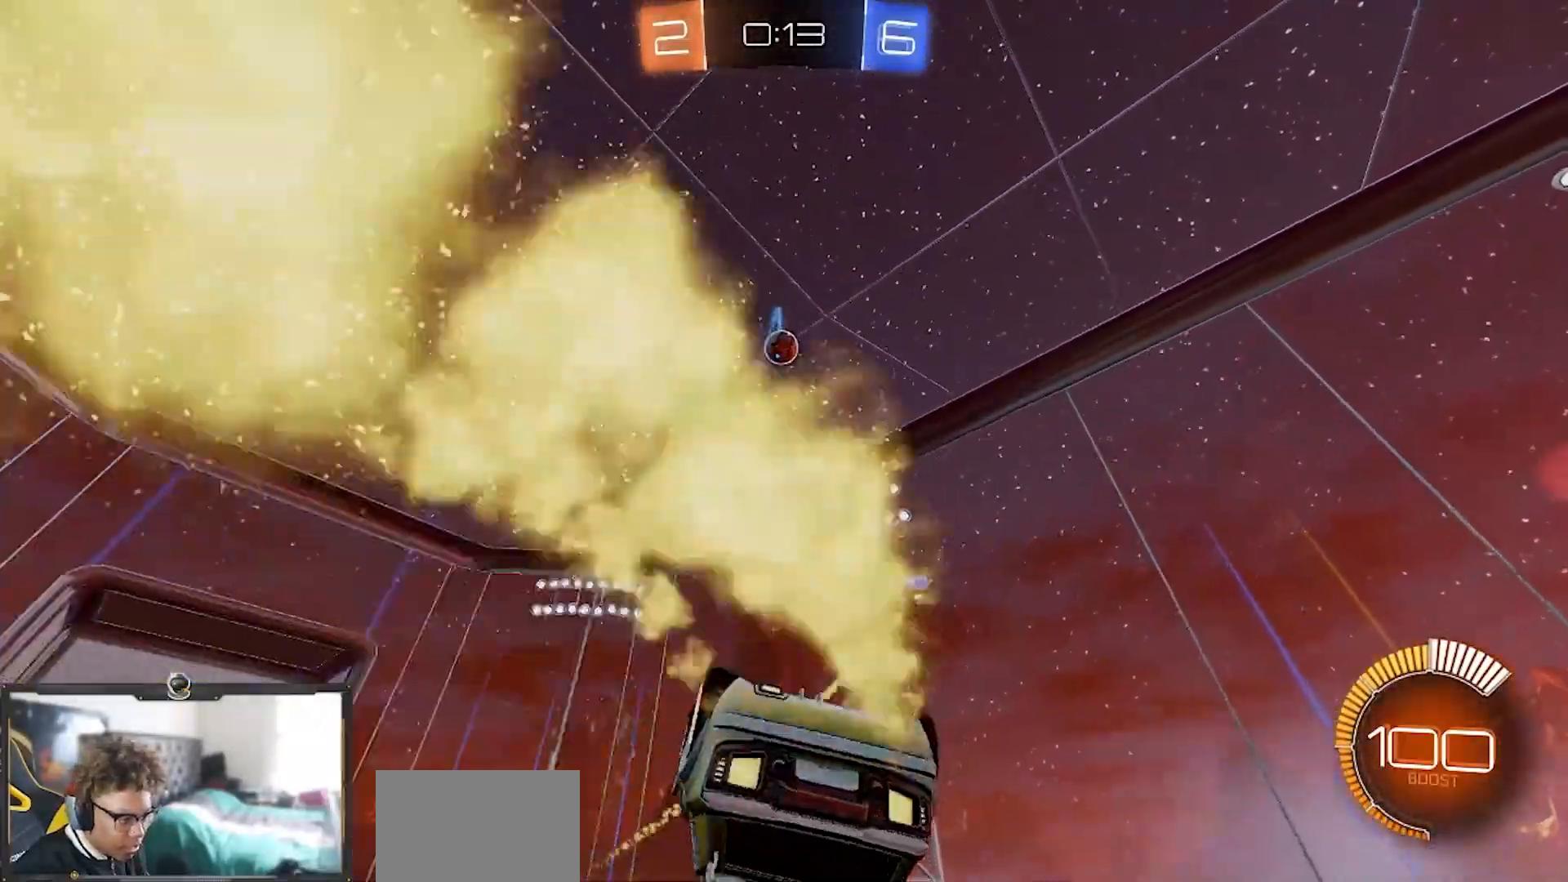
{"buttons": ["SQUARE", "R2"], "left_stick": "up-right", "right_stick": "center", "events": [[33, "R1", "down"], [83, "left_stick", "down-right"], [233, "SQUARE", "down"], [233, "left_stick", "up-left"], [350, "left_stick", "down"], [467, "R1", "up"], [484, "left_stick", "up-right"]]}
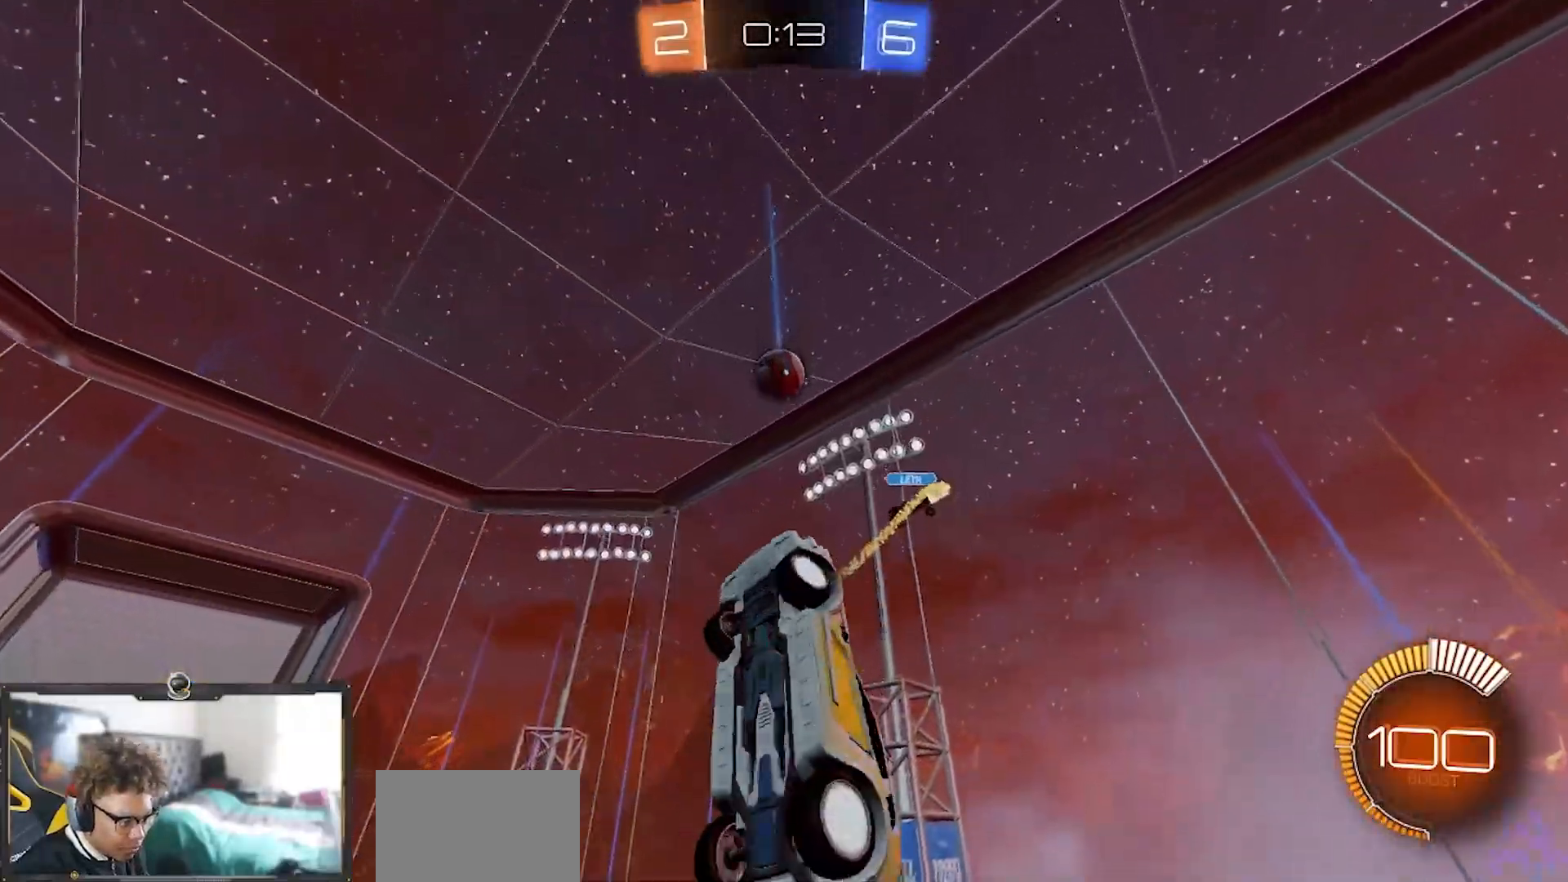
{"buttons": ["R2"], "left_stick": "up-left", "right_stick": "center", "events": [[50, "SQUARE", "up"], [100, "left_stick", "up"], [267, "left_stick", "center"], [401, "left_stick", "up-left"]]}
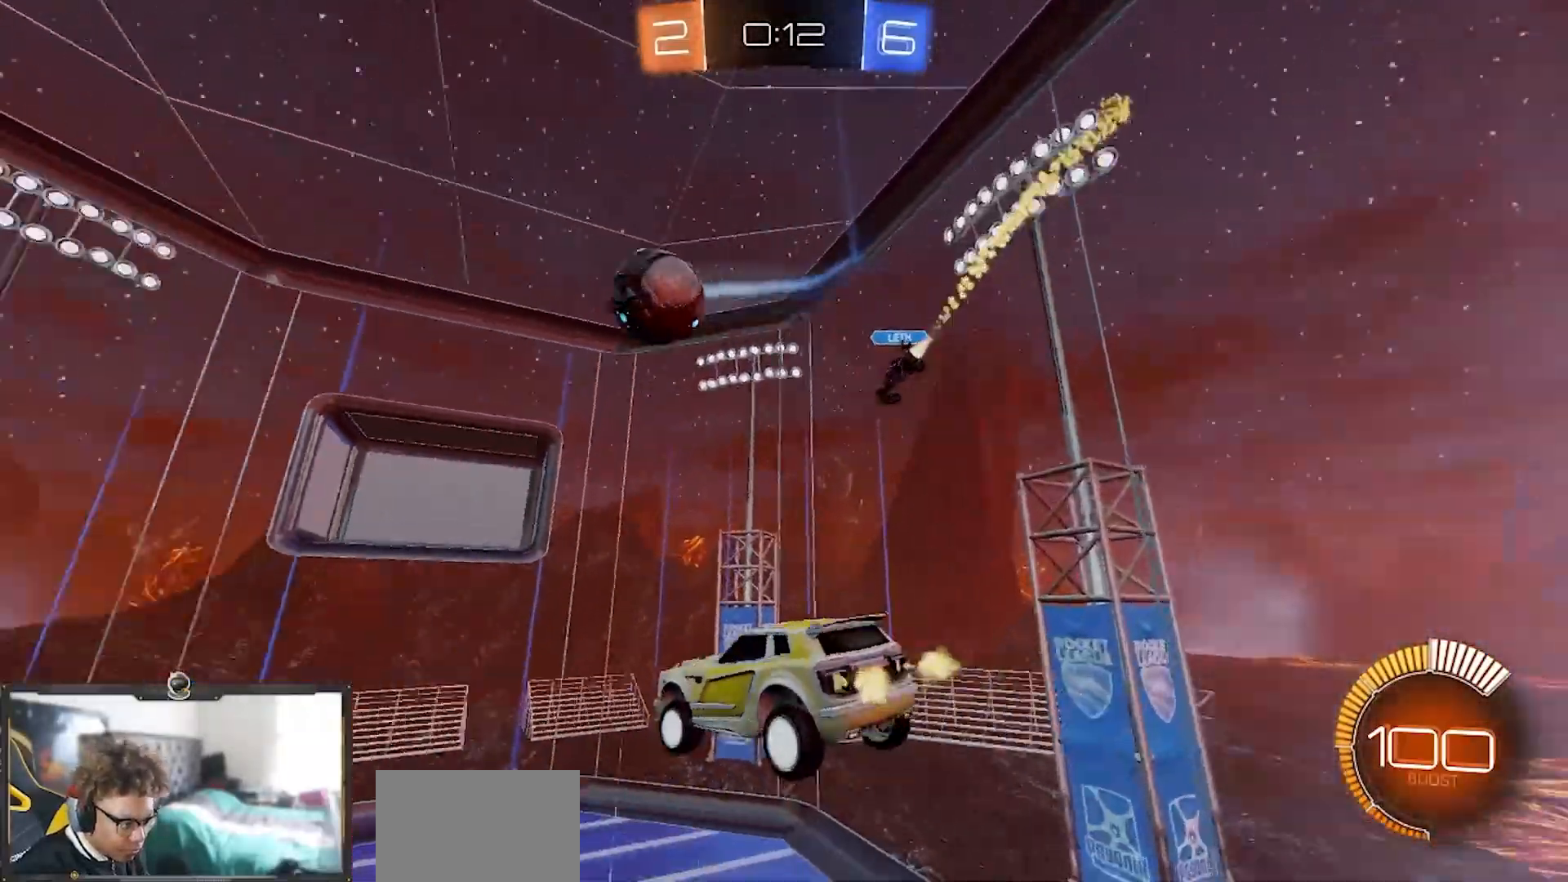
{"buttons": ["R1", "R2"], "left_stick": "down", "right_stick": "center", "events": [[16, "R1", "down"], [50, "left_stick", "down-left"], [117, "left_stick", "up-left"], [333, "left_stick", "down"]]}
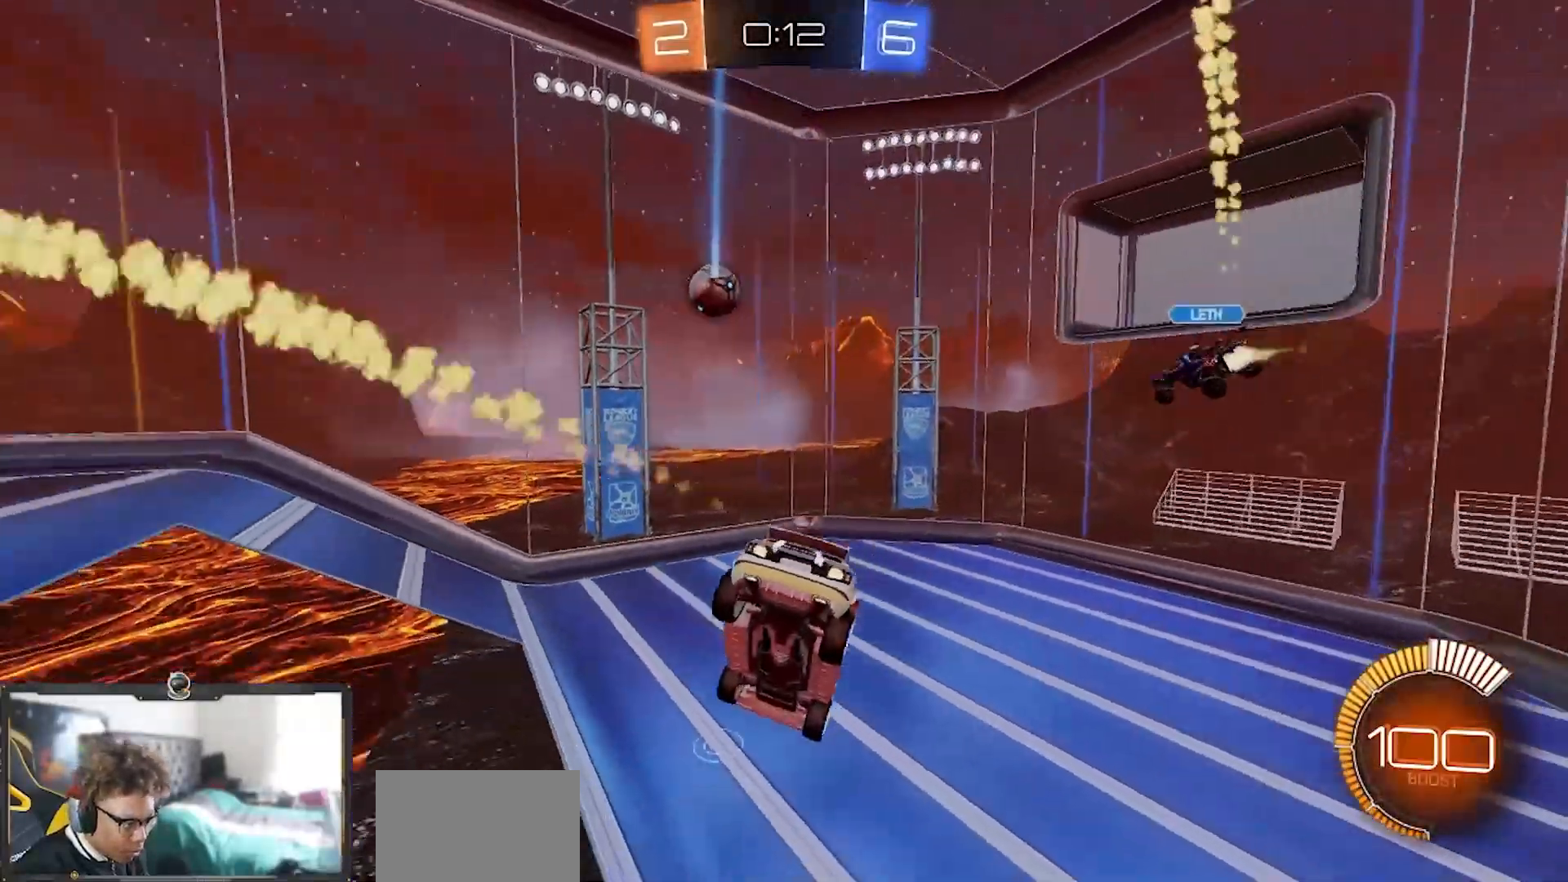
{"buttons": ["R2"], "left_stick": "up-left", "right_stick": "center", "events": [[134, "left_stick", "down-right"], [434, "left_stick", "up-left"], [501, "R1", "up"]]}
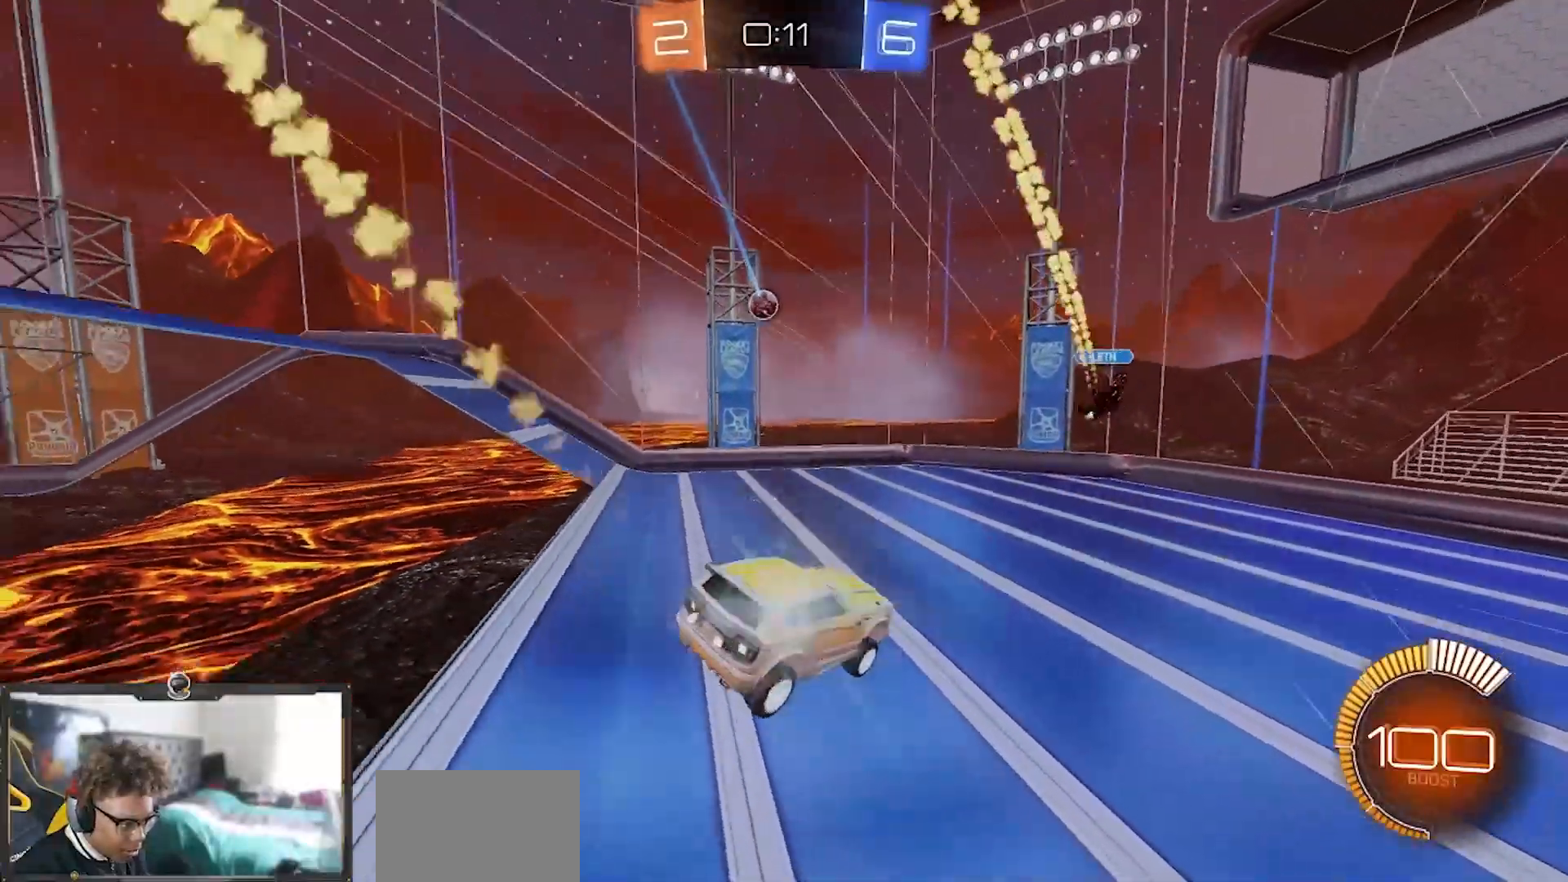
{"buttons": ["L2"], "left_stick": "left", "right_stick": "center", "events": [[317, "left_stick", "left"], [434, "L2", "down"], [450, "R2", "up"]]}
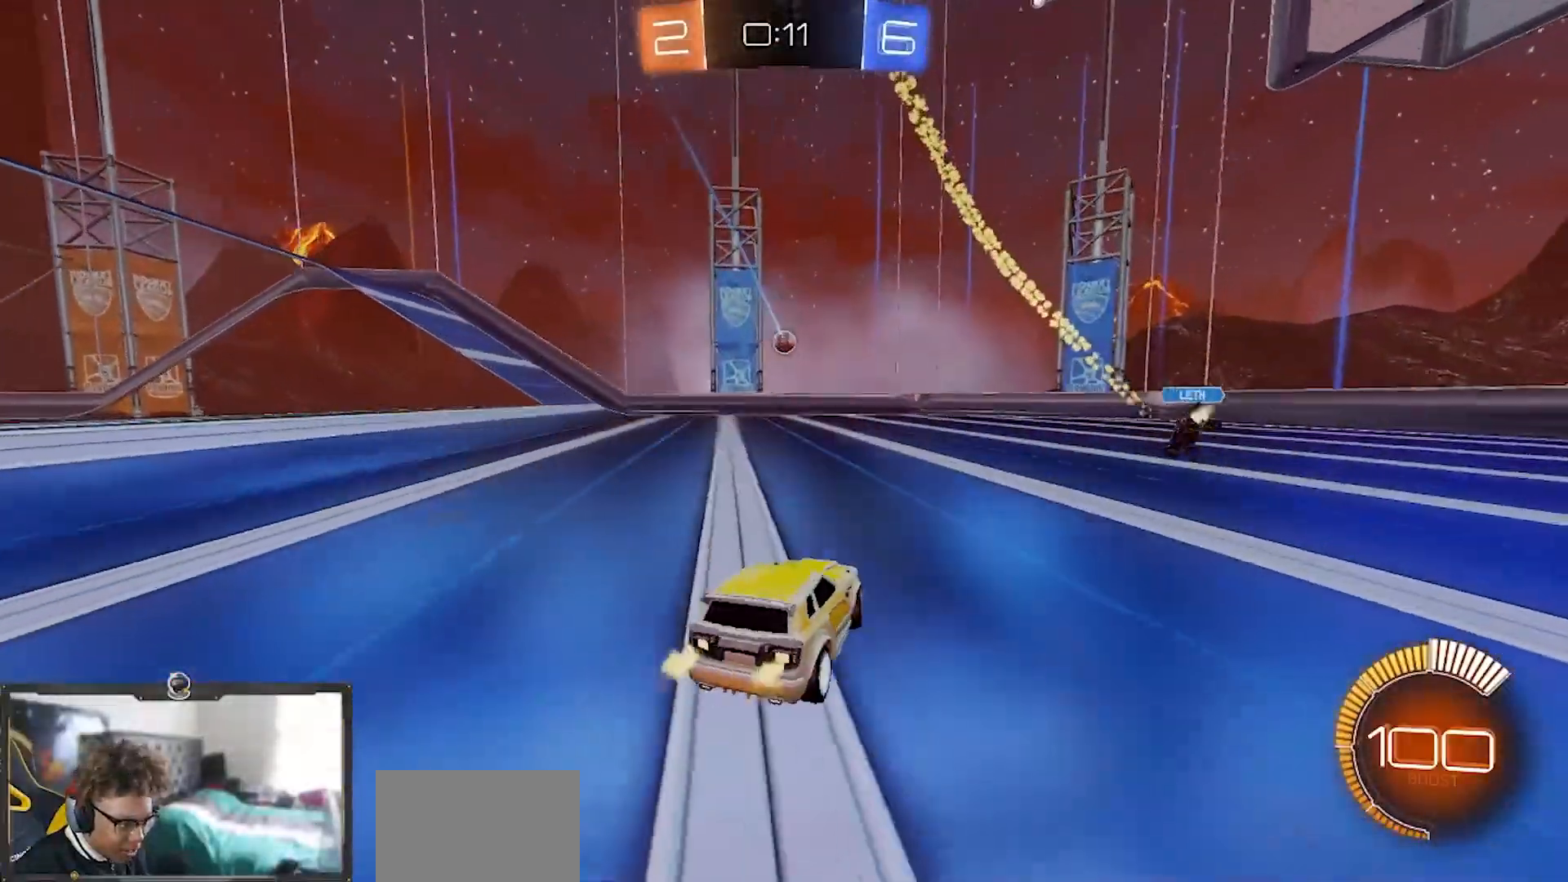
{"buttons": ["R1", "R2"], "left_stick": "left", "right_stick": "center", "events": [[67, "R2", "down"], [117, "L2", "up"], [117, "R1", "down"], [117, "left_stick", "right"], [284, "left_stick", "center"], [351, "R1", "up"], [351, "left_stick", "left"], [451, "R1", "down"]]}
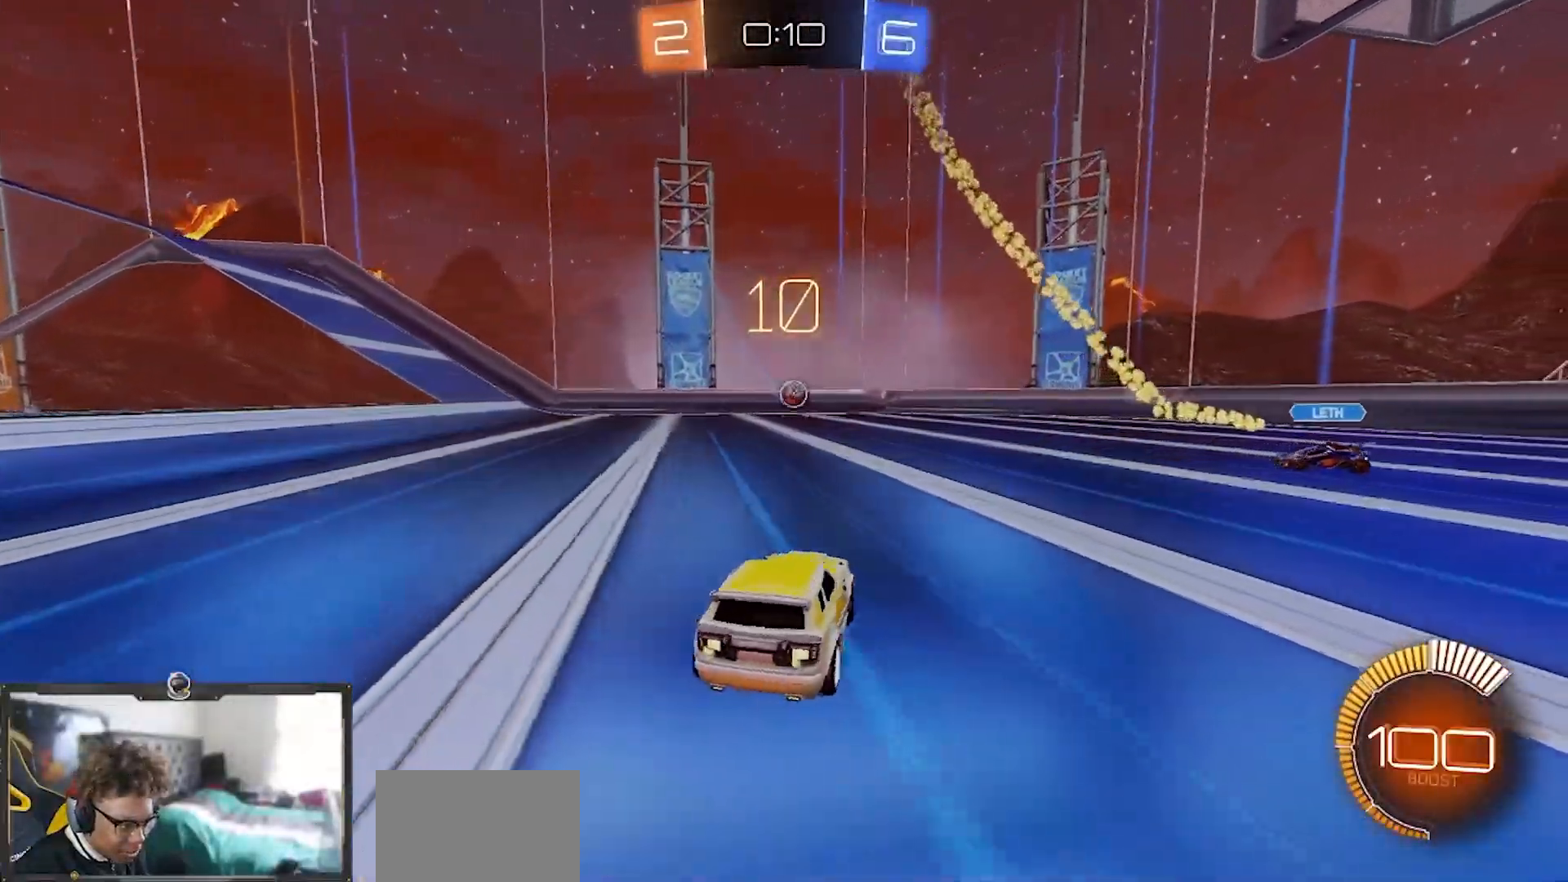
{"buttons": ["CROSS", "R1", "R2"], "left_stick": "center", "right_stick": "center", "events": [[67, "left_stick", "right"], [267, "CROSS", "down"], [267, "left_stick", "down"], [434, "CROSS", "up"], [450, "left_stick", "center"], [500, "CROSS", "down"]]}
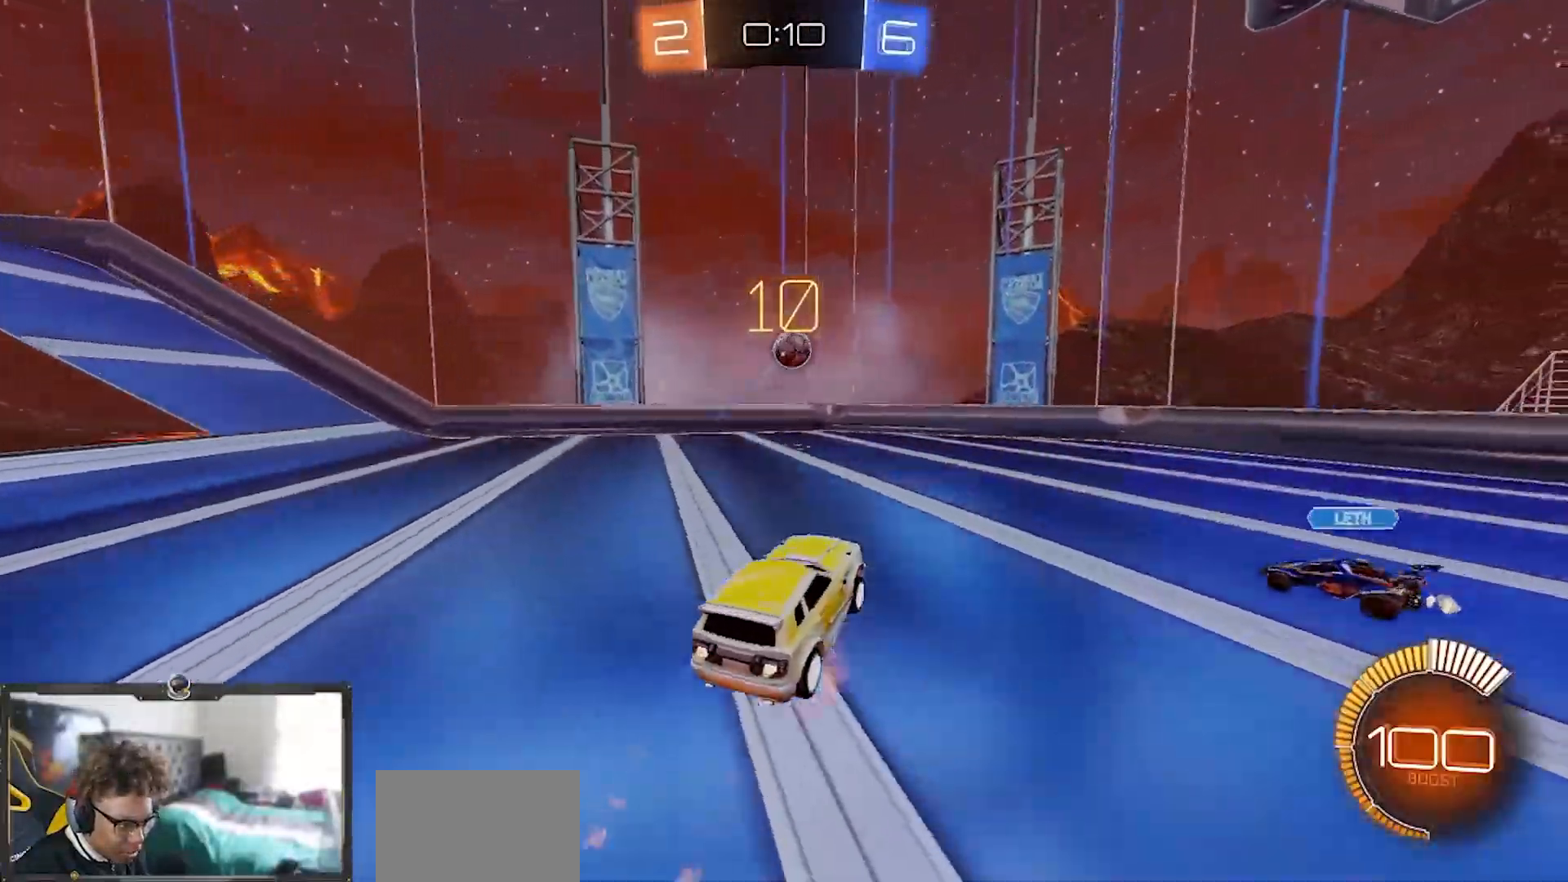
{"buttons": ["R1", "R2"], "left_stick": "down-left", "right_stick": "center", "events": [[67, "left_stick", "up-right"], [84, "CROSS", "up"], [284, "L1", "down"], [284, "left_stick", "down-right"], [317, "R1", "up"], [417, "left_stick", "down-left"], [434, "L1", "up"], [484, "R1", "down"]]}
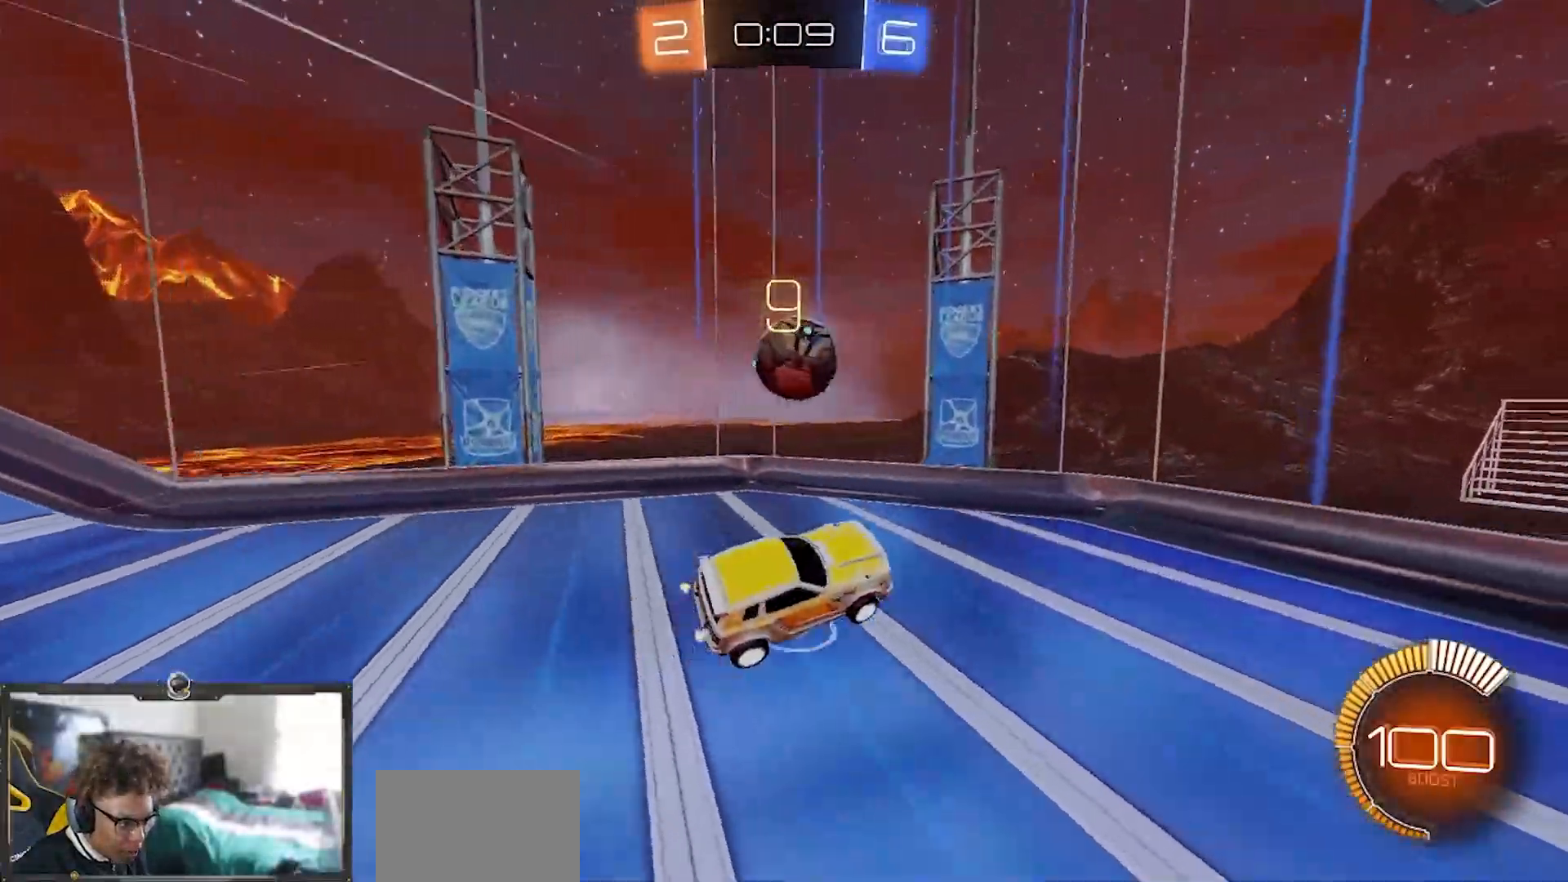
{"buttons": ["R2"], "left_stick": "right", "right_stick": "center", "events": [[16, "left_stick", "left"], [167, "left_stick", "up-left"], [484, "left_stick", "right"], [500, "R1", "up"]]}
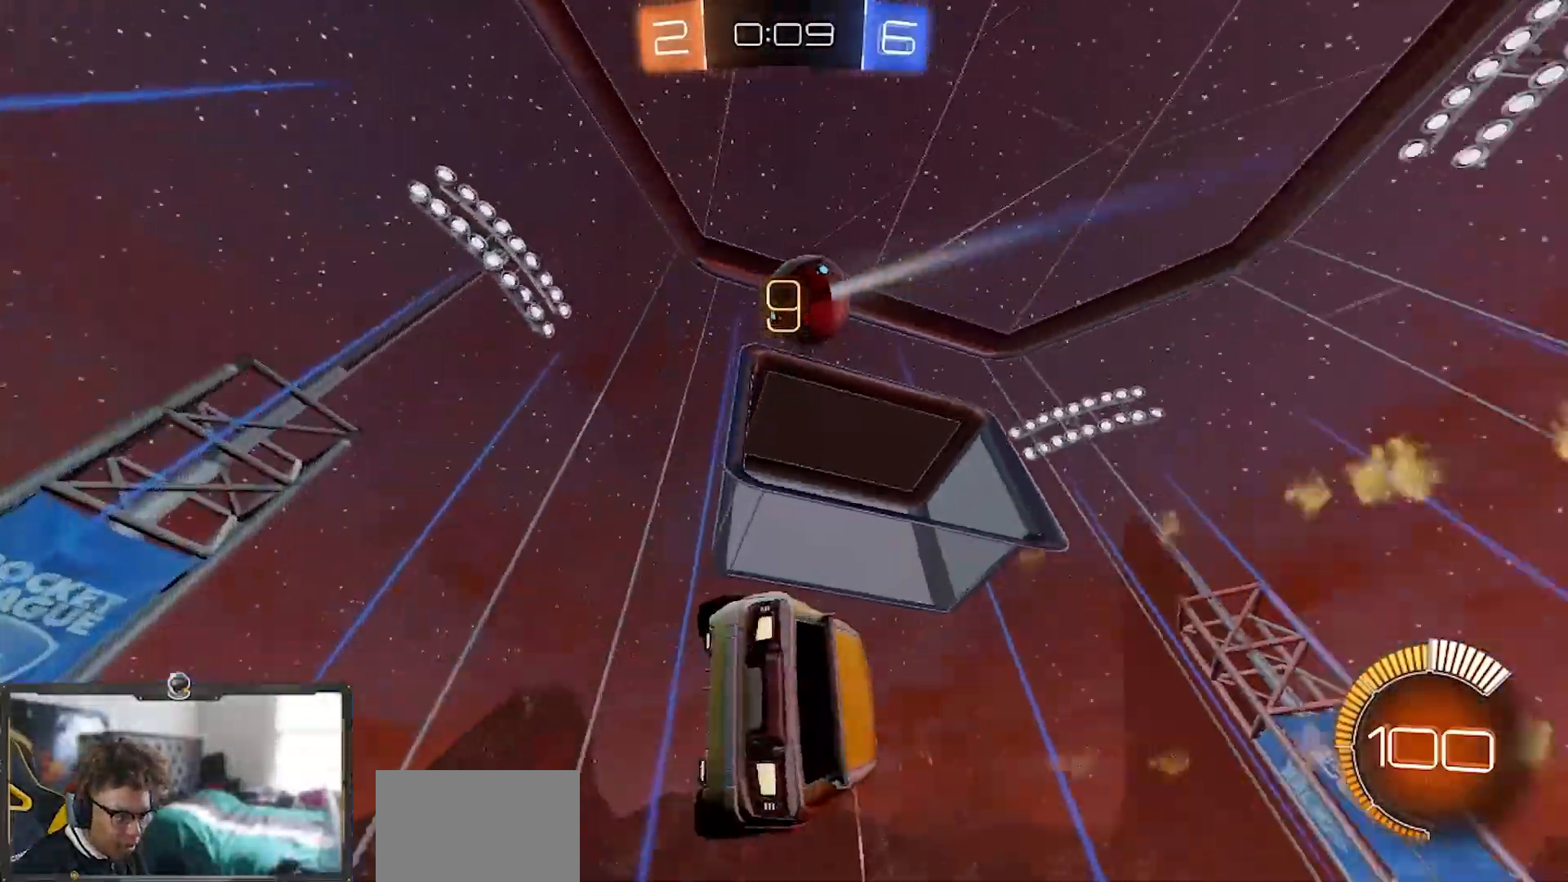
{"buttons": ["R2"], "left_stick": "right", "right_stick": "center", "events": [[217, "L1", "down"], [234, "left_stick", "left"], [317, "L1", "up"], [351, "left_stick", "right"]]}
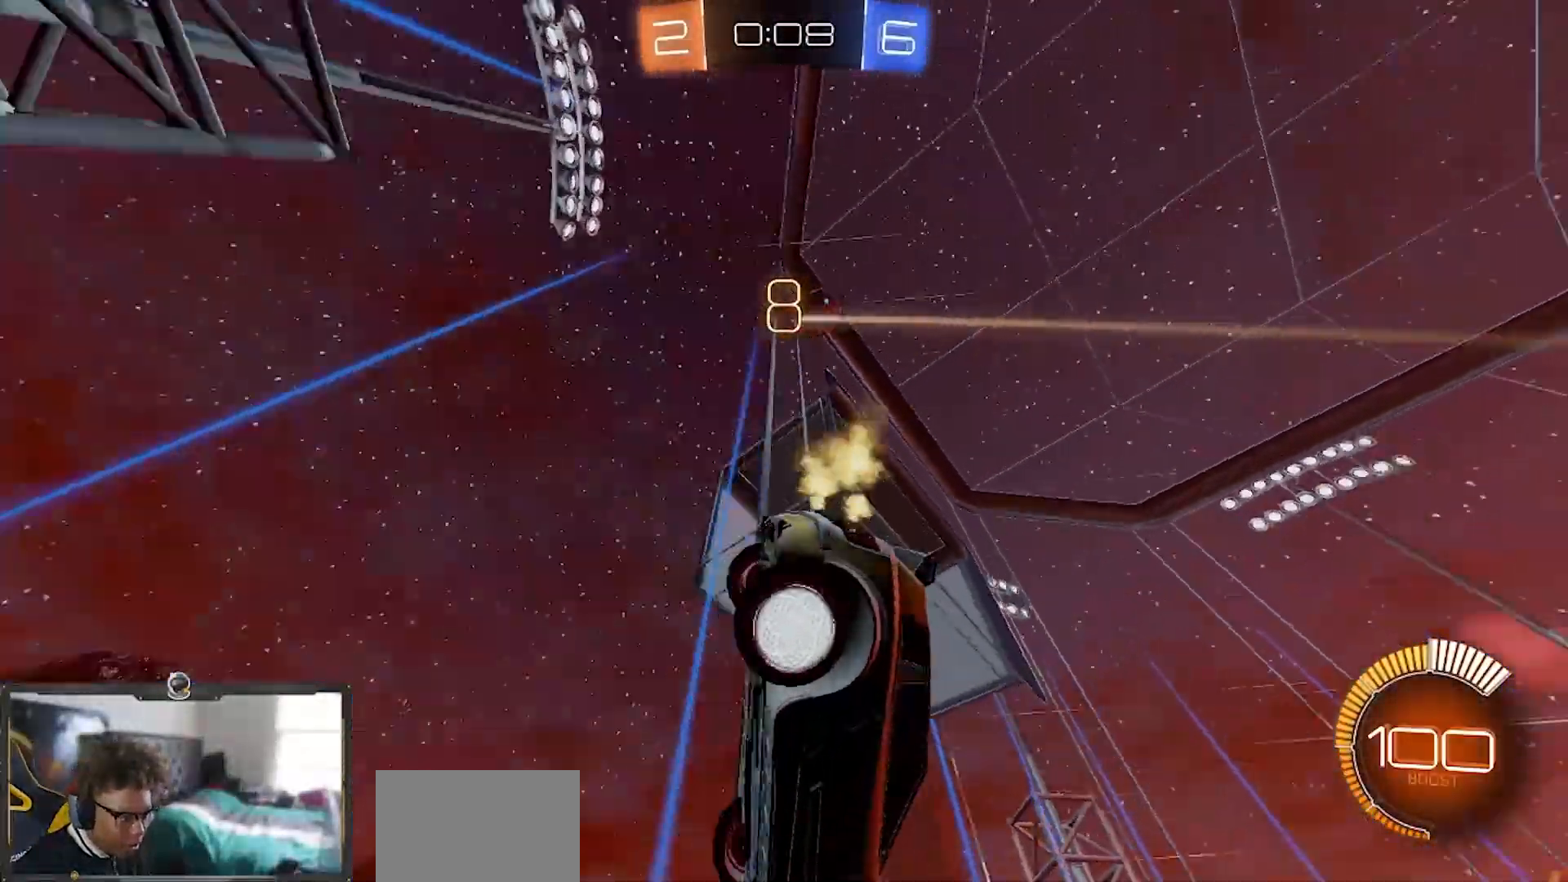
{"buttons": ["R1", "R2"], "left_stick": "right", "right_stick": "center", "events": [[33, "R1", "down"]]}
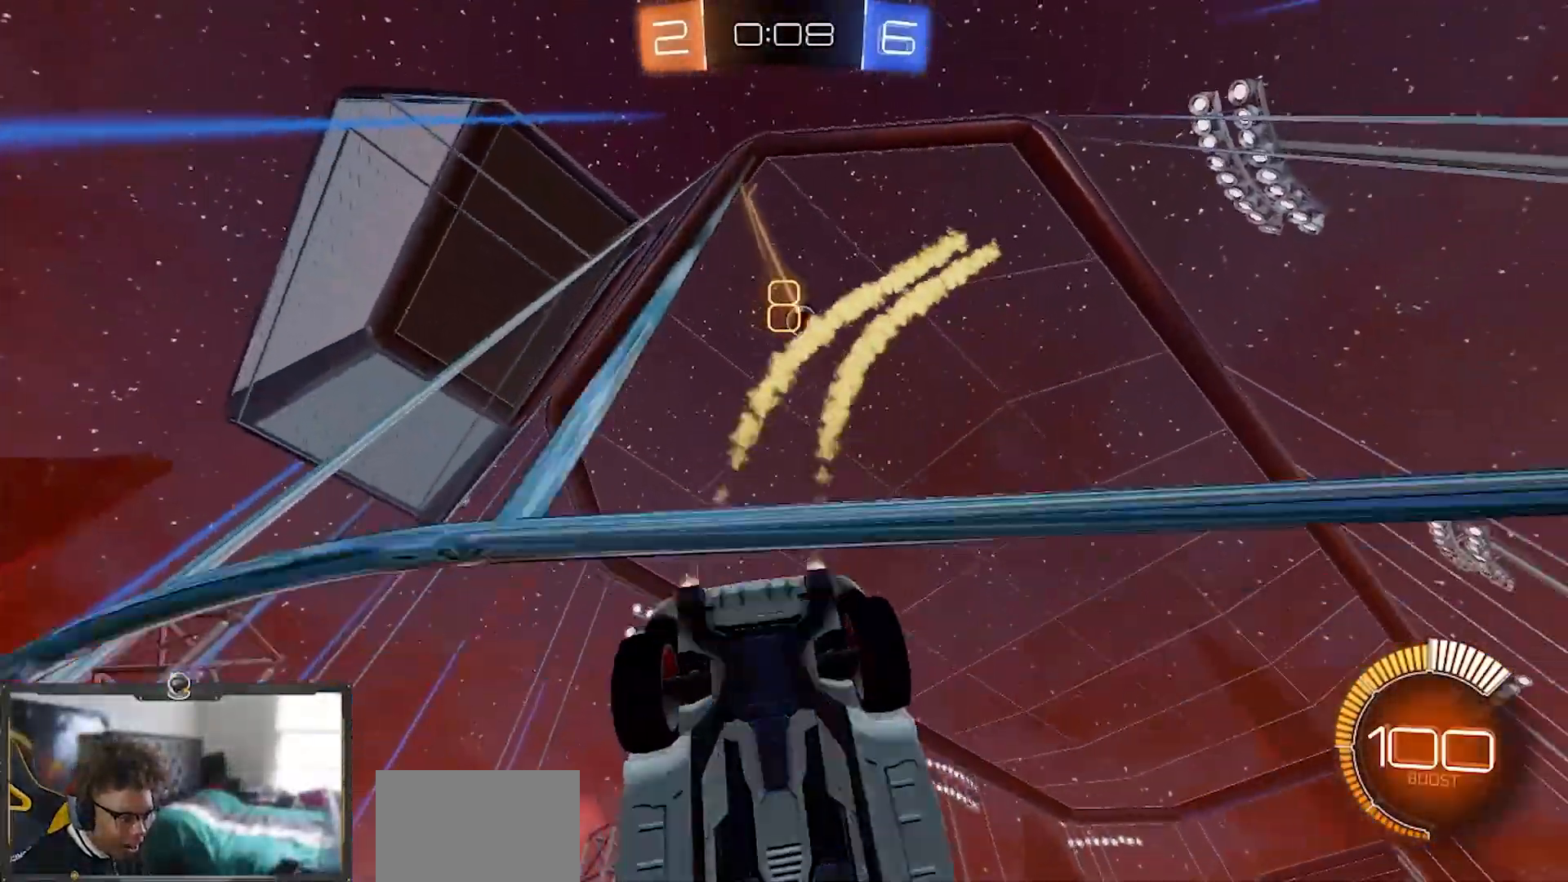
{"buttons": ["CROSS", "R1", "R2"], "left_stick": "down", "right_stick": "center", "events": [[117, "left_stick", "center"], [417, "left_stick", "down"], [434, "CROSS", "down"]]}
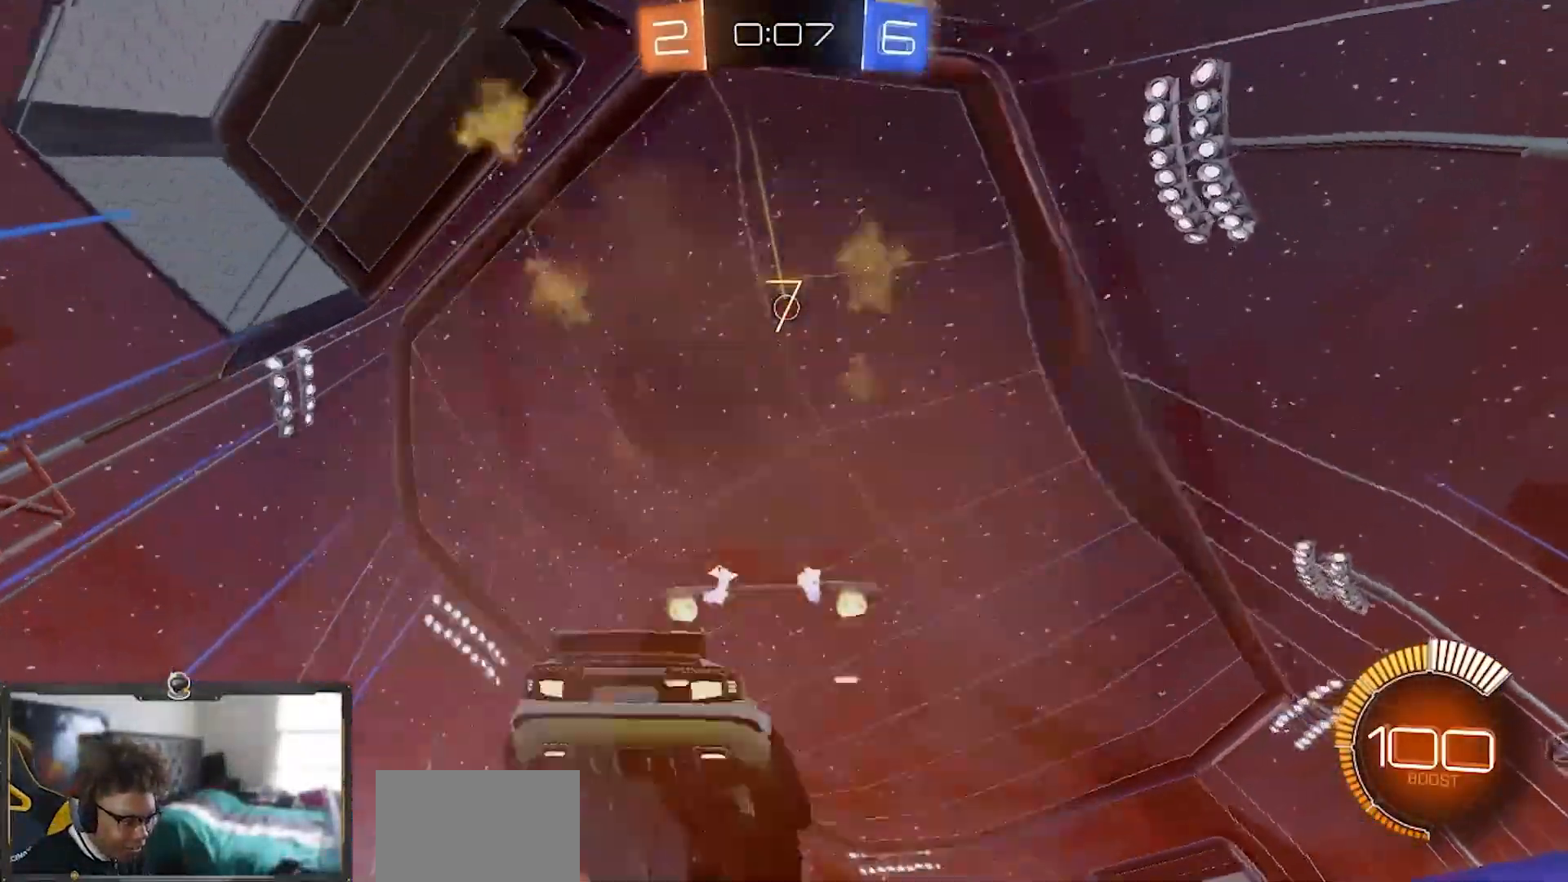
{"buttons": ["SQUARE", "R1", "R2"], "left_stick": "down-right", "right_stick": "center", "events": [[200, "CROSS", "up"], [250, "left_stick", "center"], [283, "CROSS", "down"], [317, "left_stick", "down-right"], [333, "CROSS", "up"], [333, "SQUARE", "down"]]}
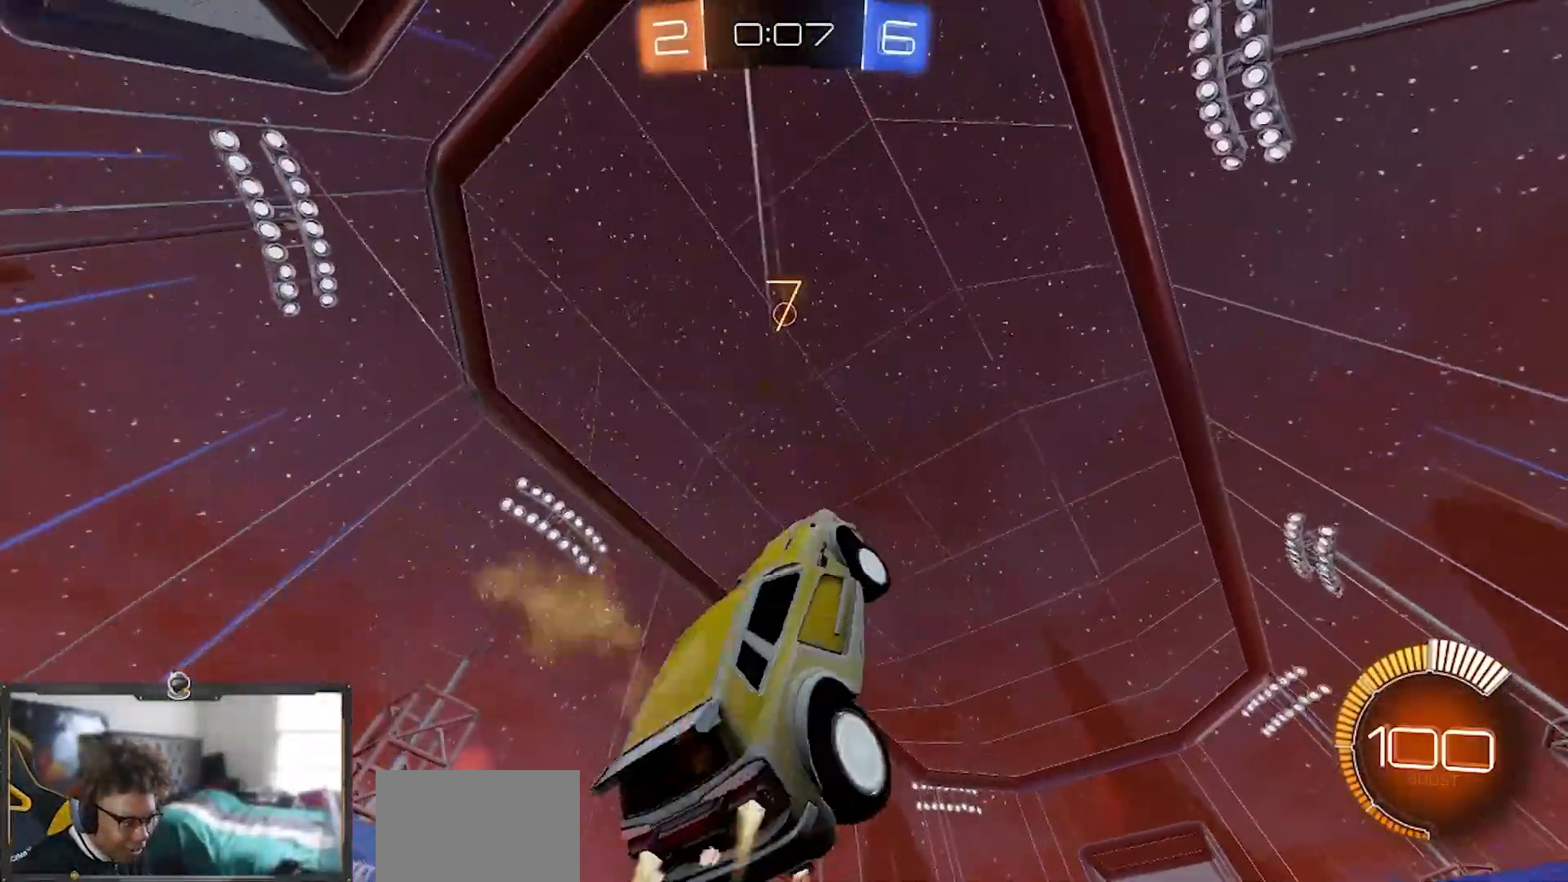
{"buttons": ["SQUARE", "R1", "R2"], "left_stick": "right", "right_stick": "center", "events": [[50, "left_stick", "up-right"], [184, "left_stick", "up-left"], [401, "left_stick", "down"], [501, "left_stick", "right"]]}
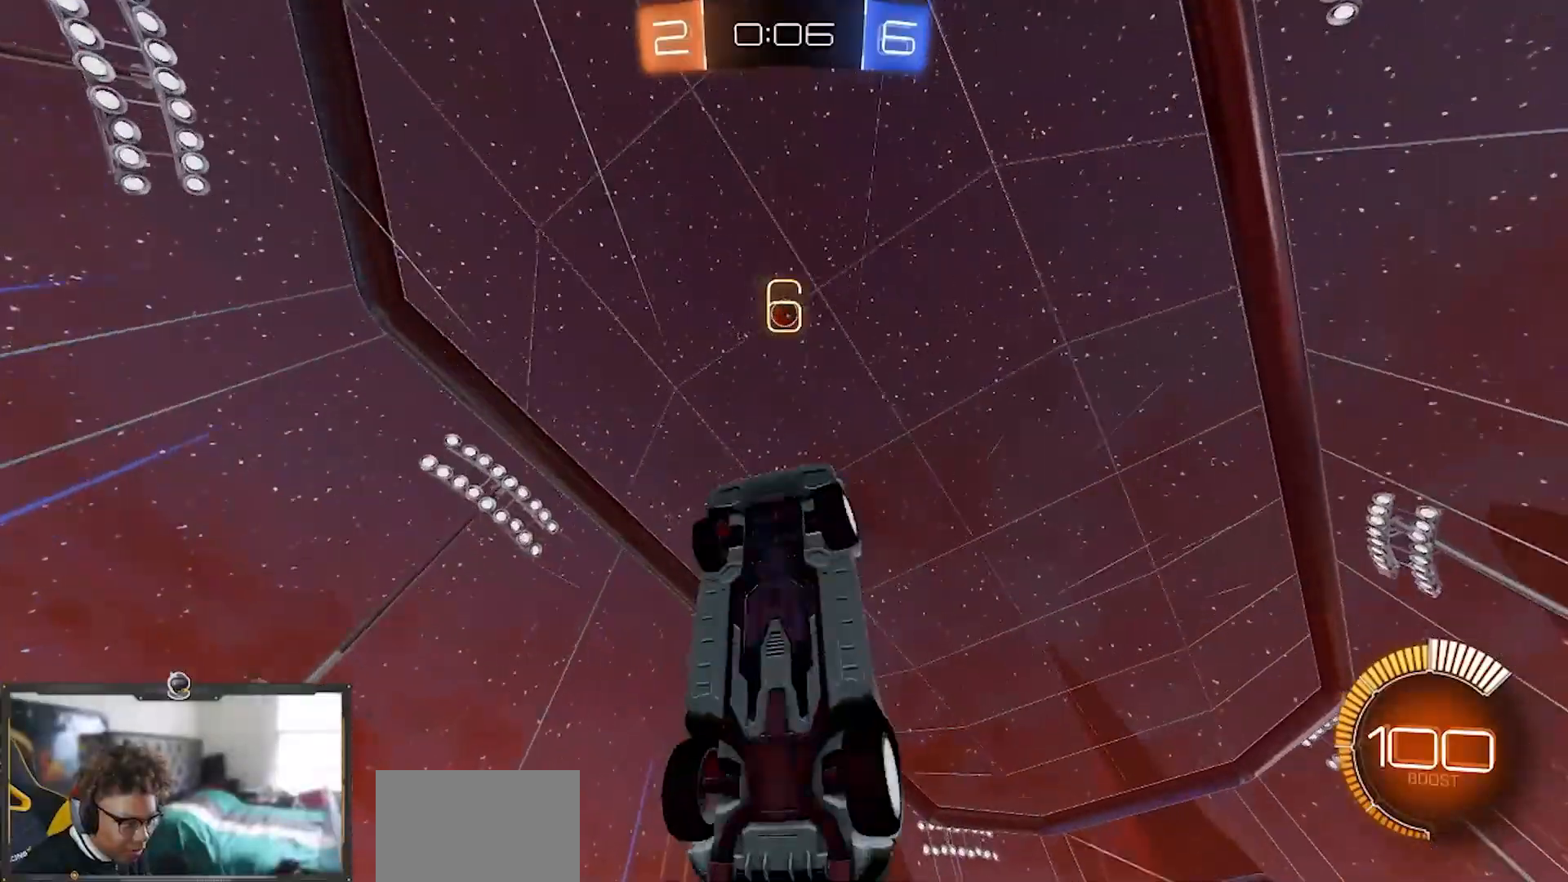
{"buttons": ["SQUARE", "R1", "R2"], "left_stick": "up-right", "right_stick": "center", "events": [[167, "left_stick", "down"], [217, "left_stick", "down-left"], [417, "left_stick", "down-right"], [467, "left_stick", "up-right"]]}
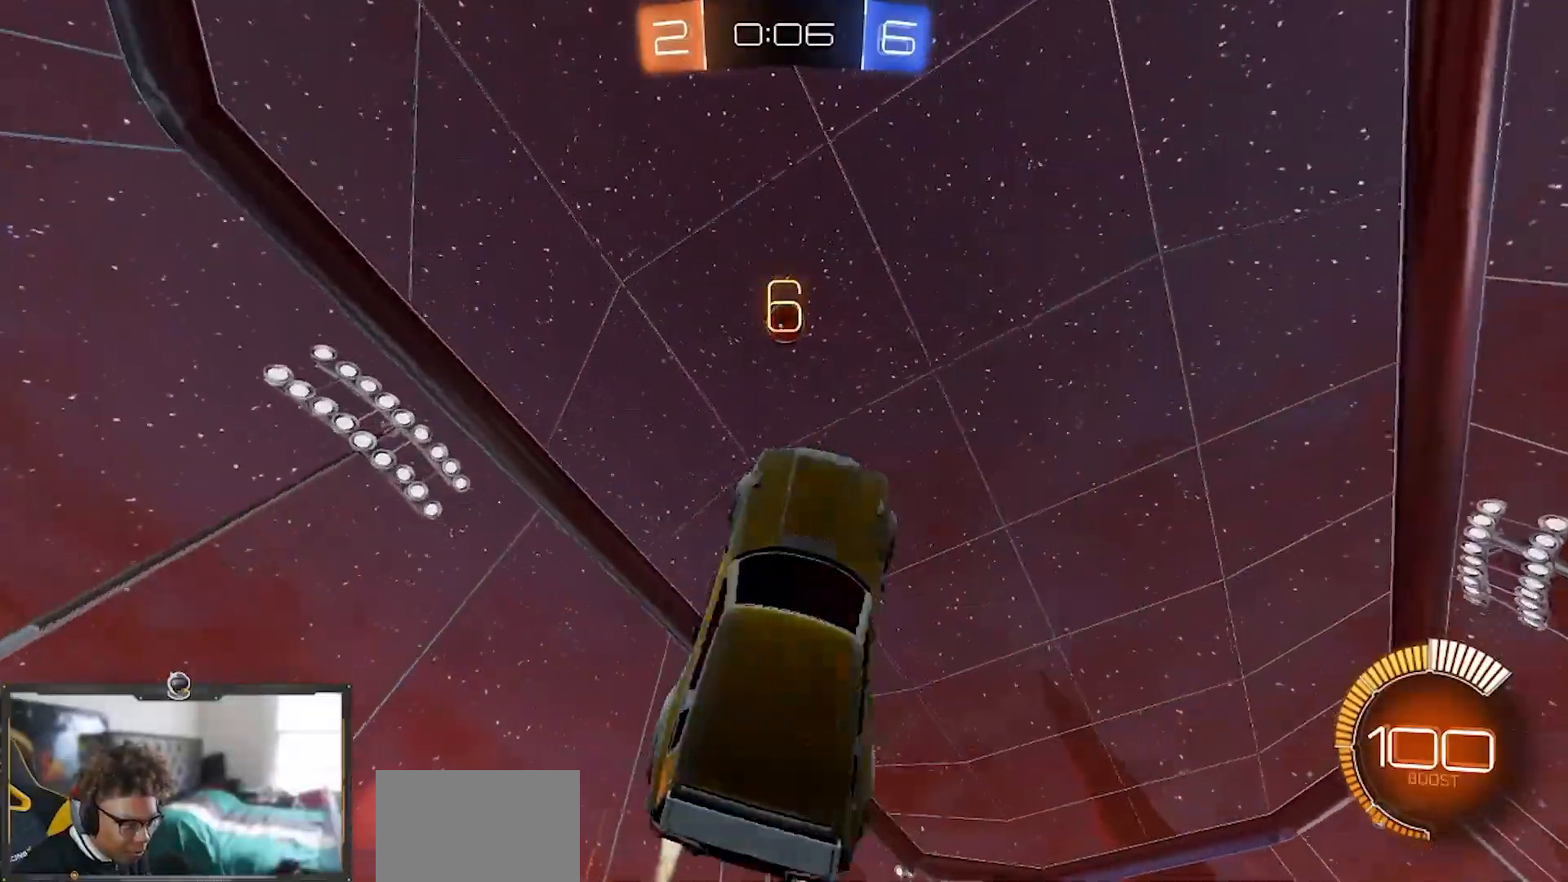
{"buttons": ["R2"], "left_stick": "down-left", "right_stick": "center", "events": [[50, "left_stick", "up-left"], [184, "R1", "up"], [201, "left_stick", "down-left"], [251, "SQUARE", "up"]]}
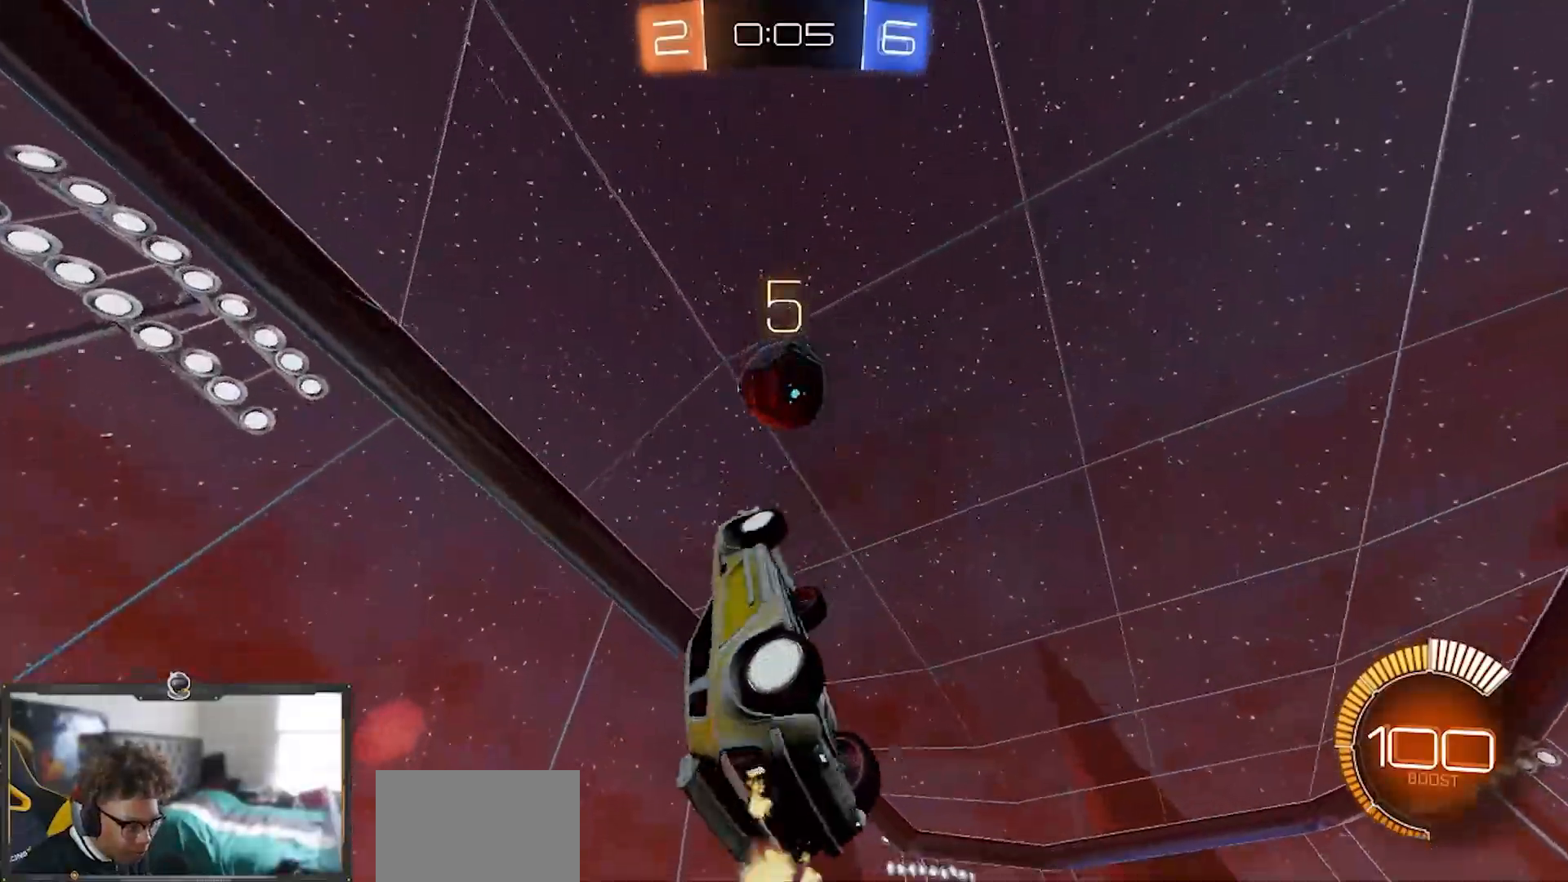
{"buttons": ["L1", "R1", "R2"], "left_stick": "down", "right_stick": "center"}
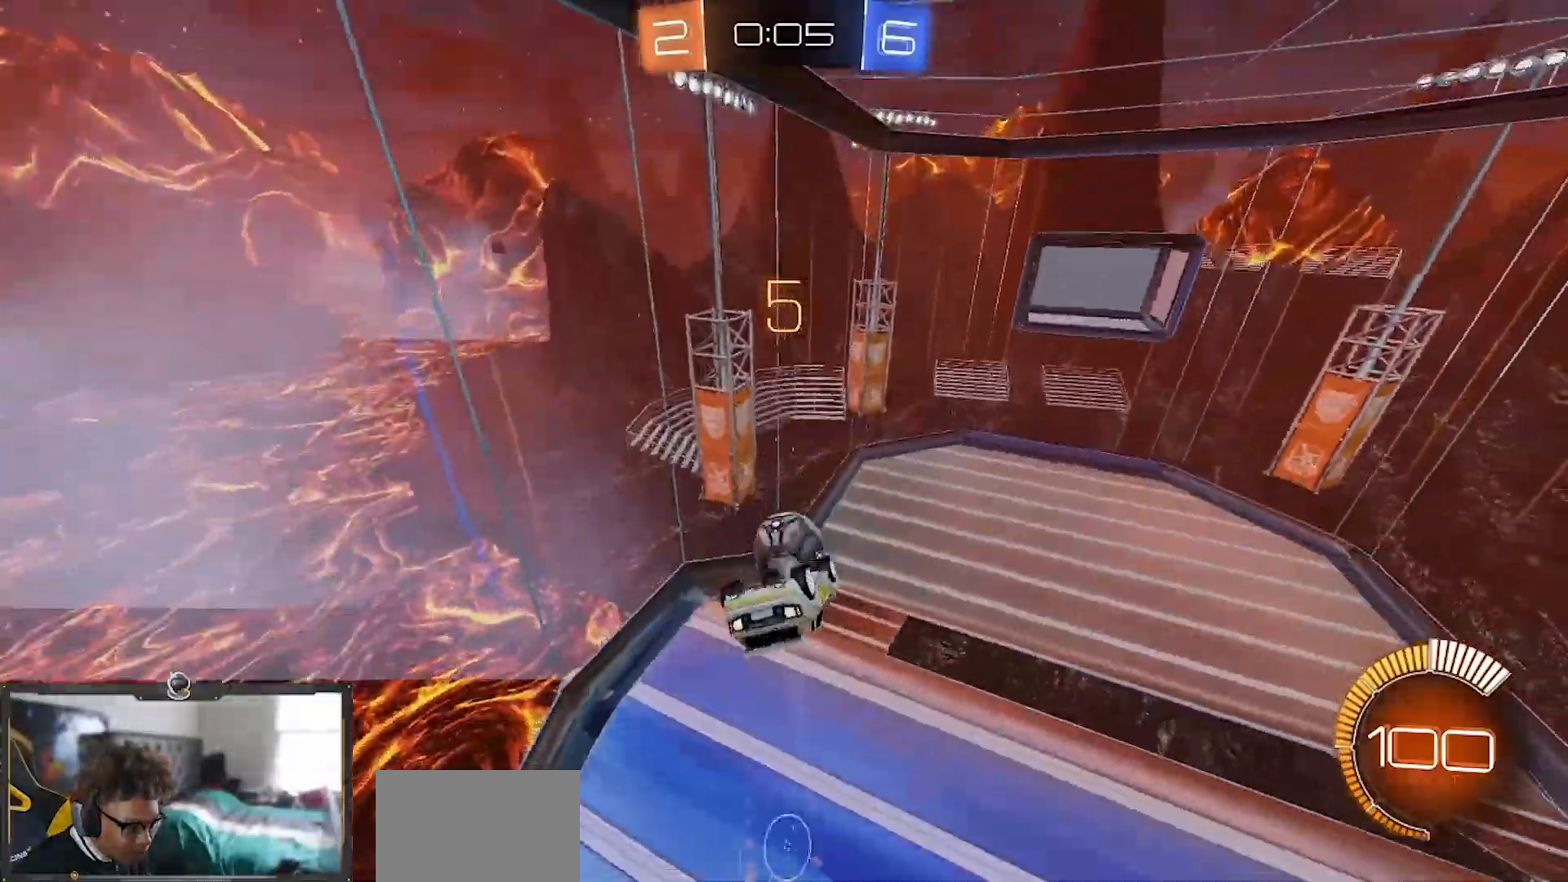
{"buttons": ["L1", "R1", "R2"], "left_stick": "down-left", "right_stick": "center", "events": [[100, "left_stick", "left"], [384, "left_stick", "down-left"]]}
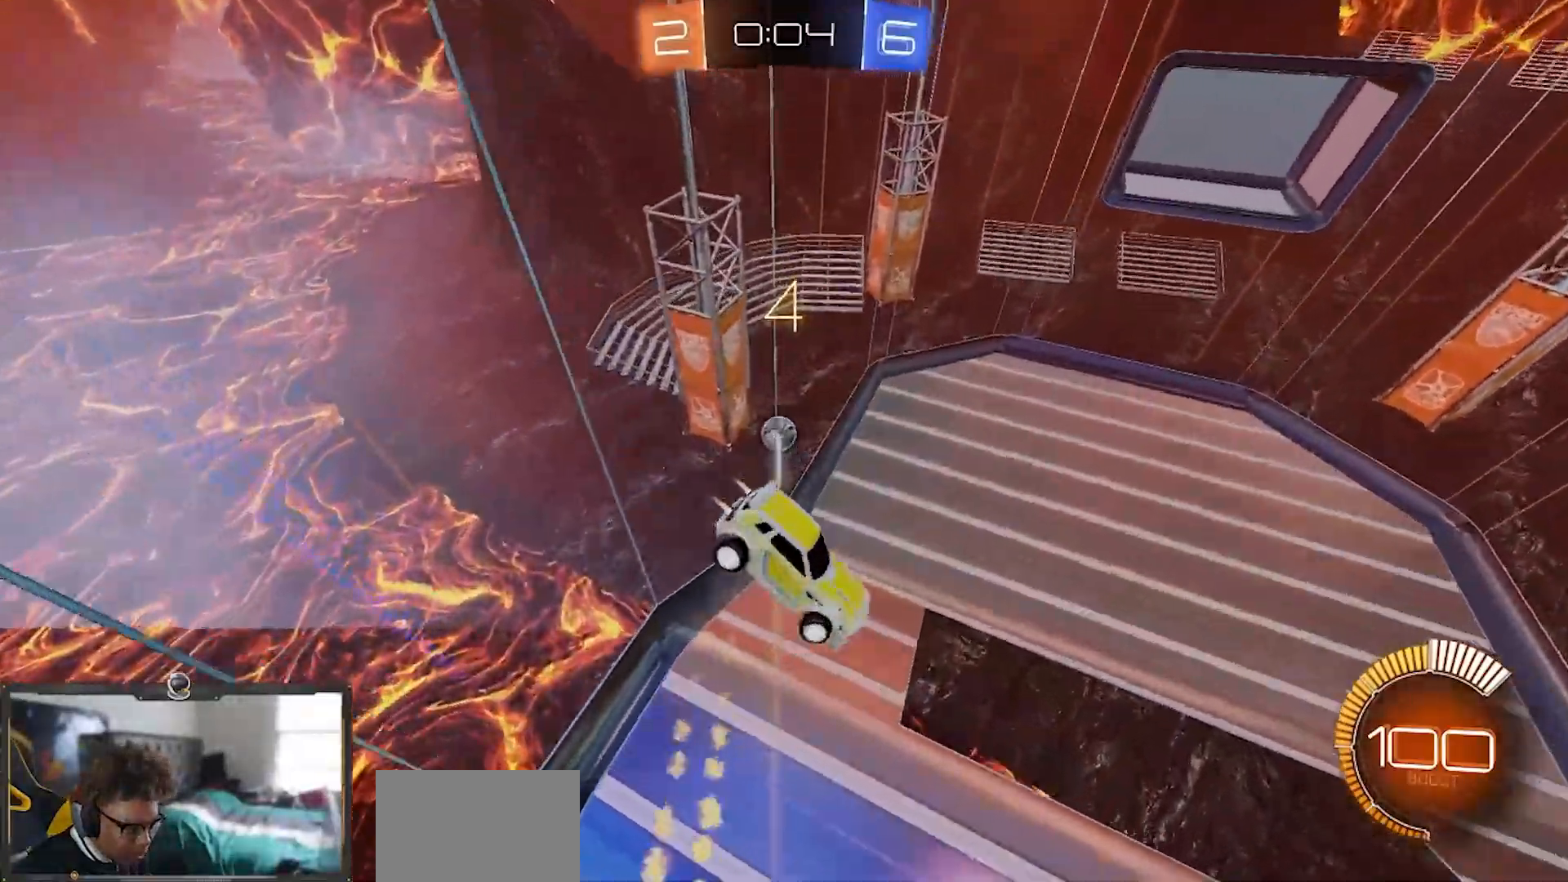
{"buttons": ["L1", "R1", "R2"], "left_stick": "down-left", "right_stick": "center", "events": [[134, "left_stick", "up-left"], [484, "left_stick", "down-left"]]}
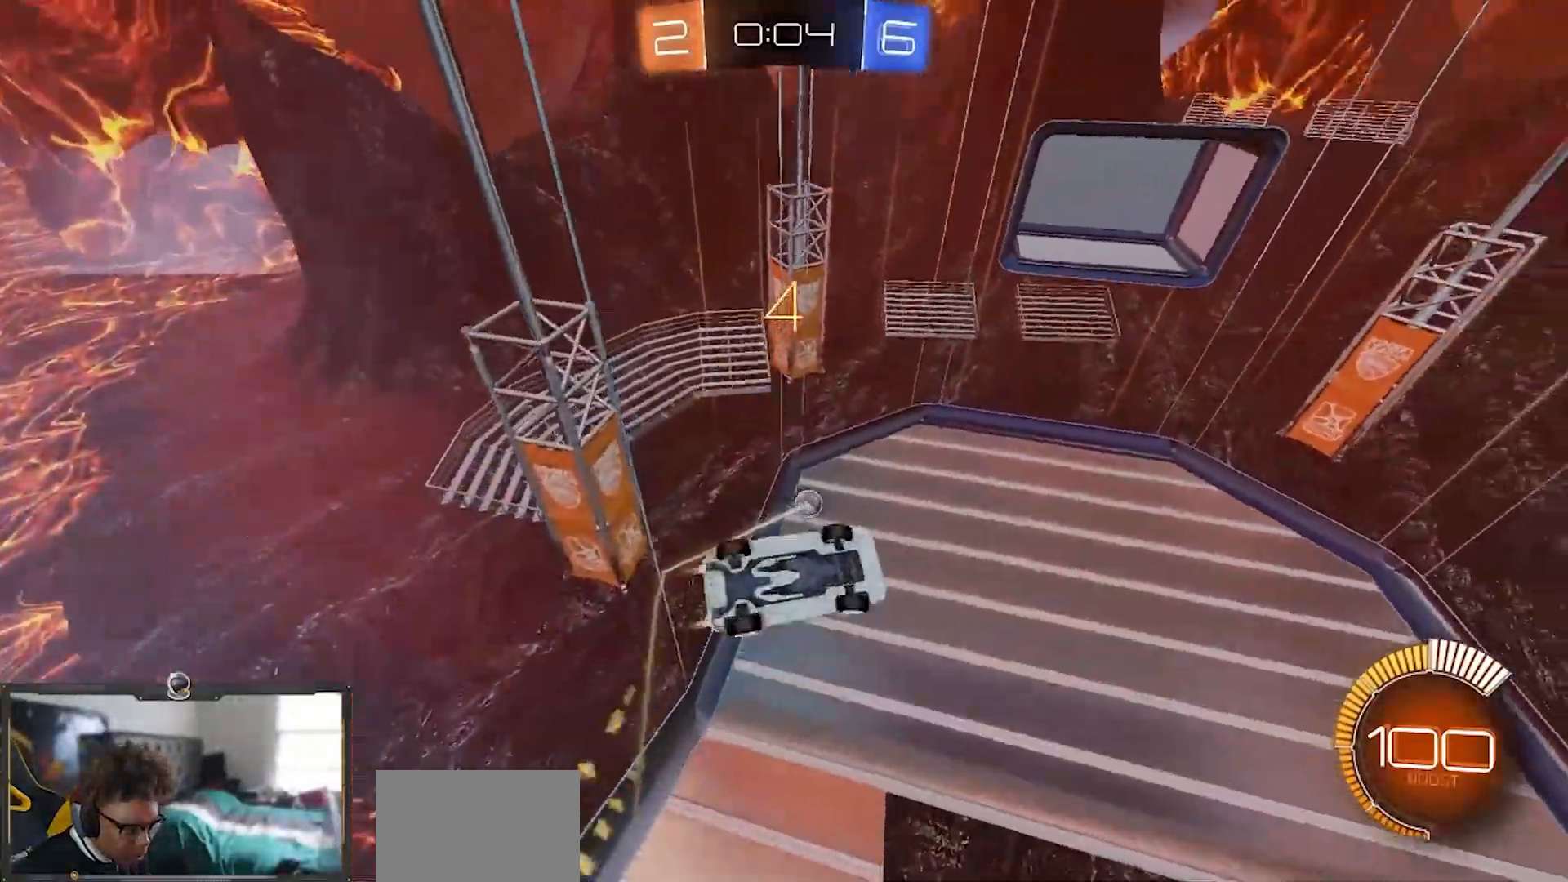
{"buttons": ["R1", "R2"], "left_stick": "center", "right_stick": "center"}
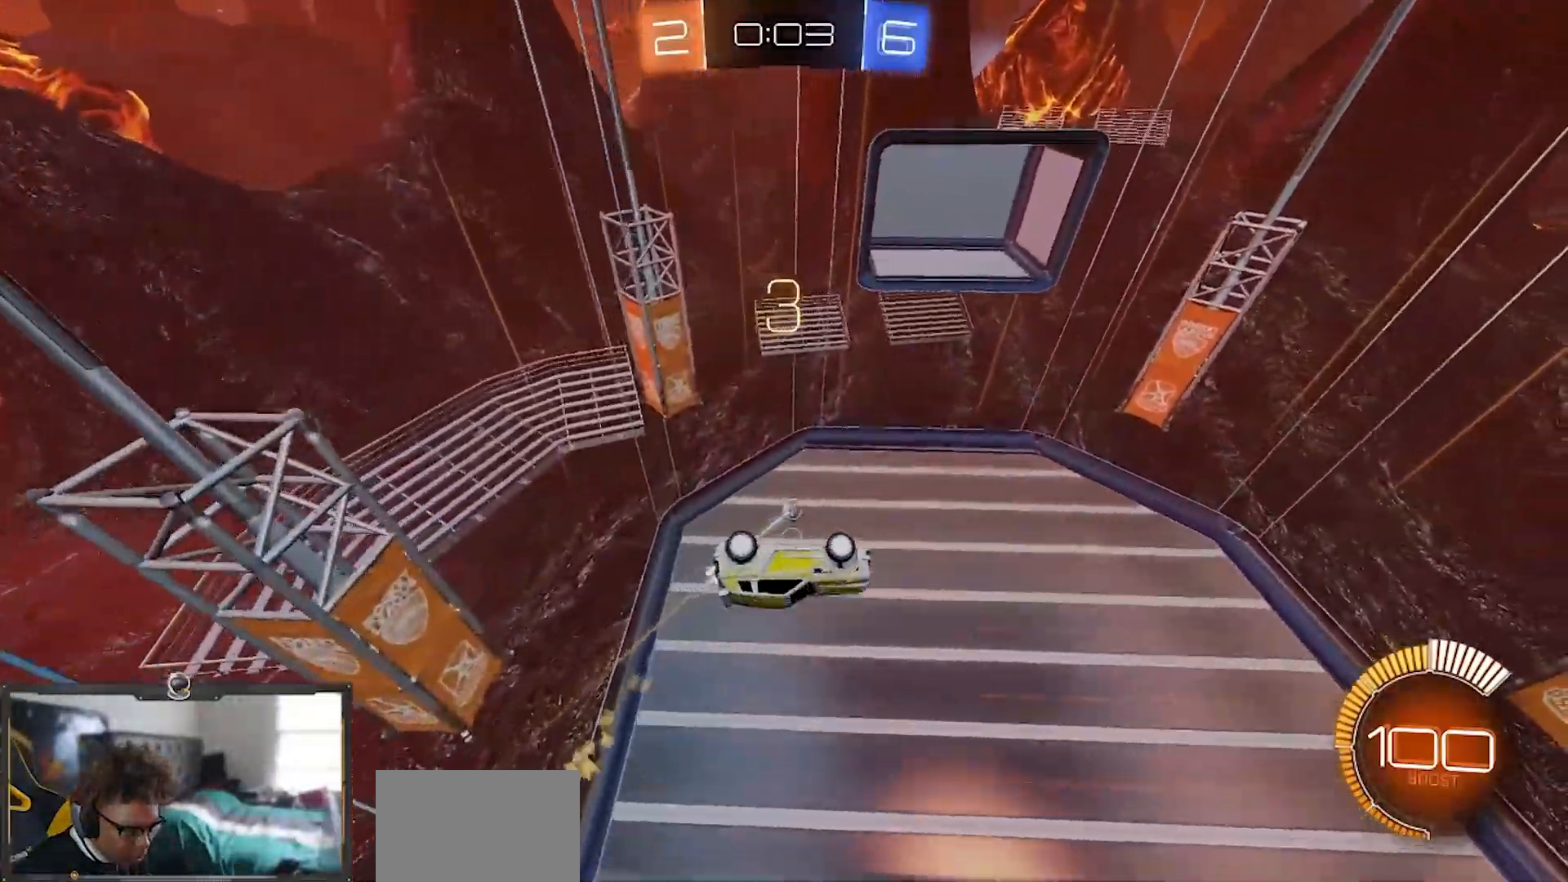
{"buttons": ["R2"], "left_stick": "left", "right_stick": "center", "events": [[117, "R1", "up"], [167, "left_stick", "down-right"], [250, "left_stick", "center"], [300, "left_stick", "up-left"], [467, "left_stick", "left"]]}
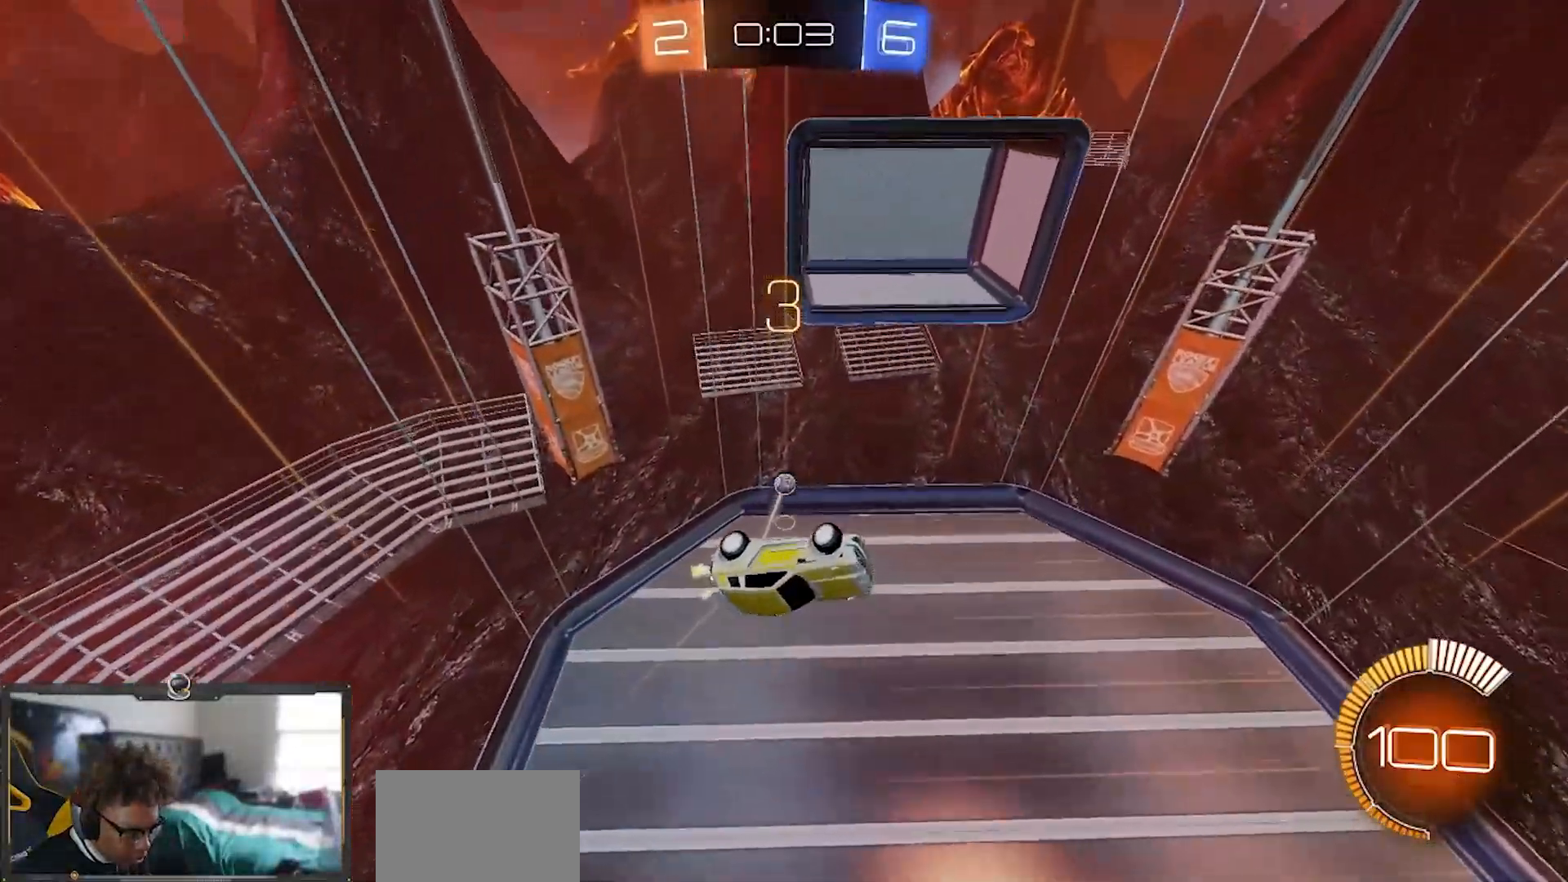
{"buttons": ["R2"], "left_stick": "down-left", "right_stick": "center", "events": [[133, "left_stick", "down-left"]]}